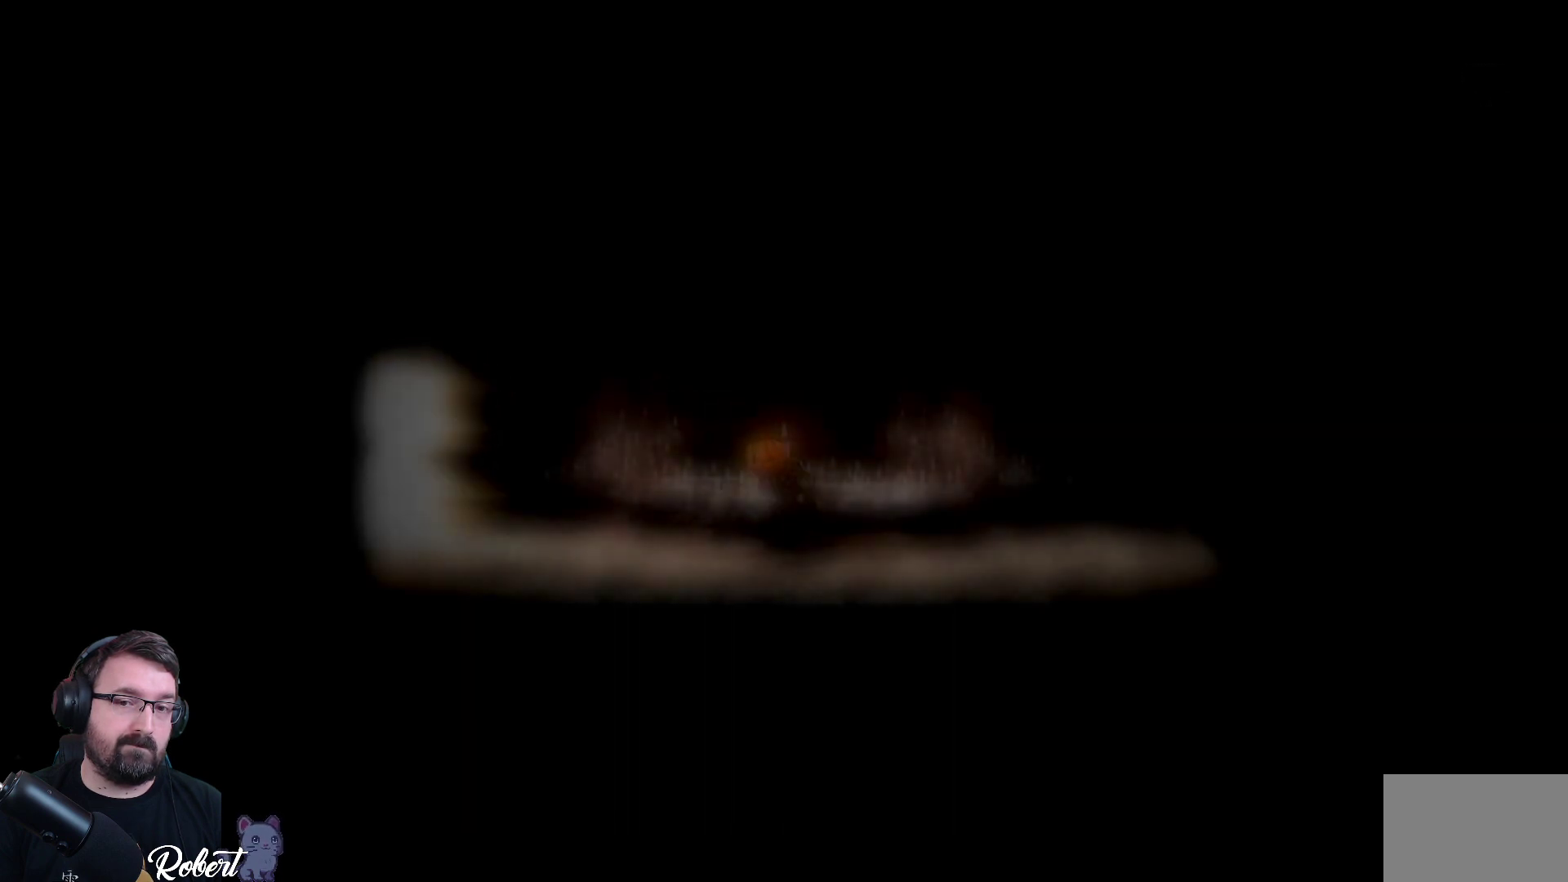
Gameplay with a controller (Xbox layout); each line is a JSON object with the inputs held at the frame after it. "events" lists button and stick changes between this image and that frame as [ms after this image, input, new state], when the widget could be followed in between.
{"buttons": [], "left_stick": "left", "right_stick": "center", "events": [[467, "left_stick", "left"]]}
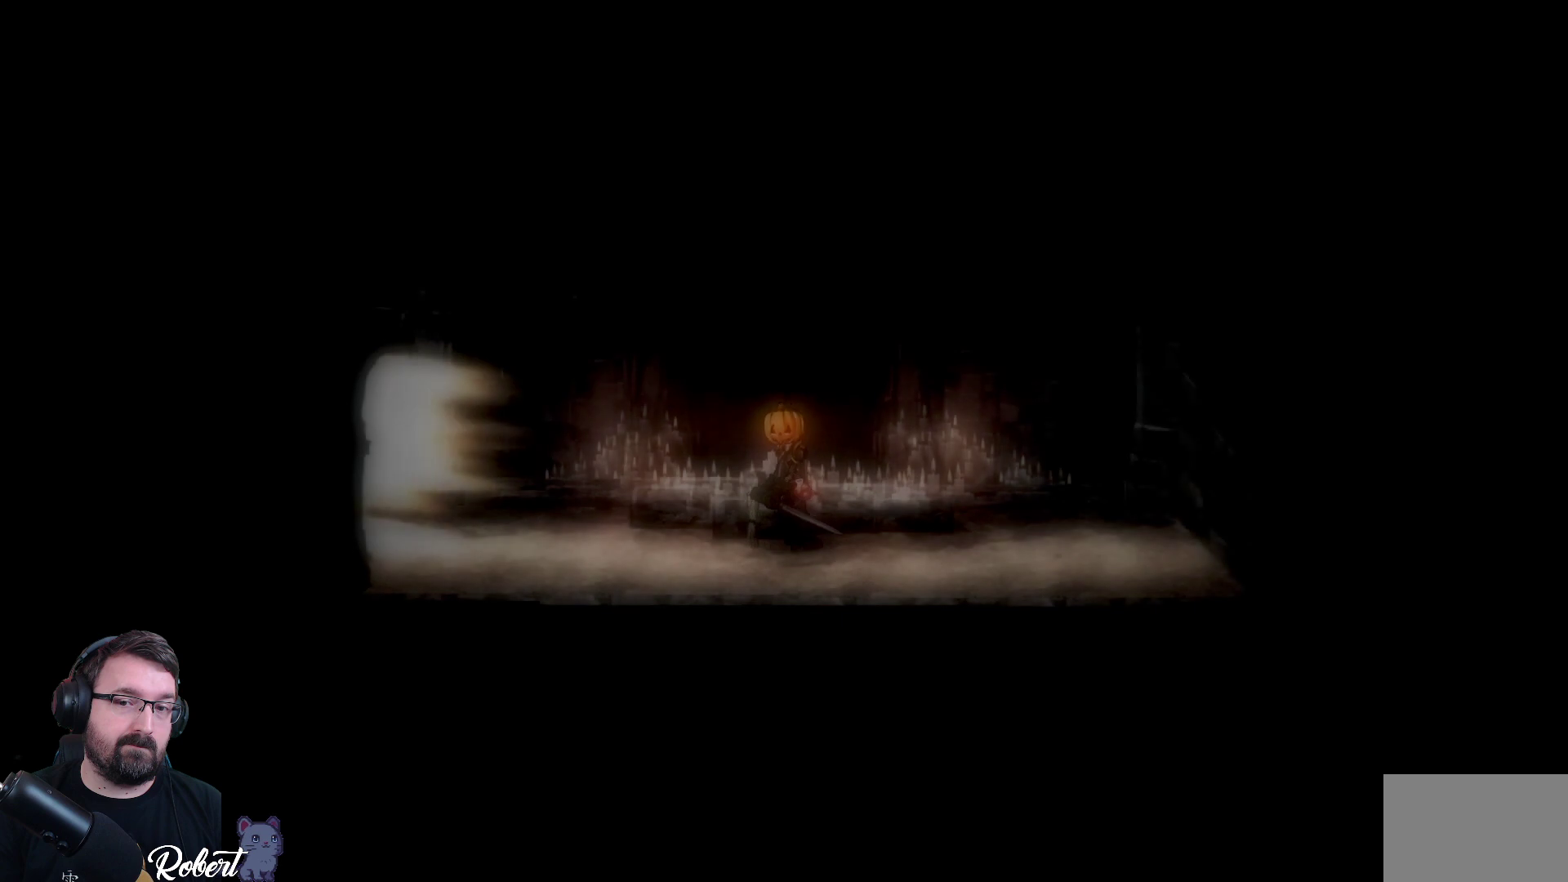
{"buttons": [], "left_stick": "left", "right_stick": "center", "events": []}
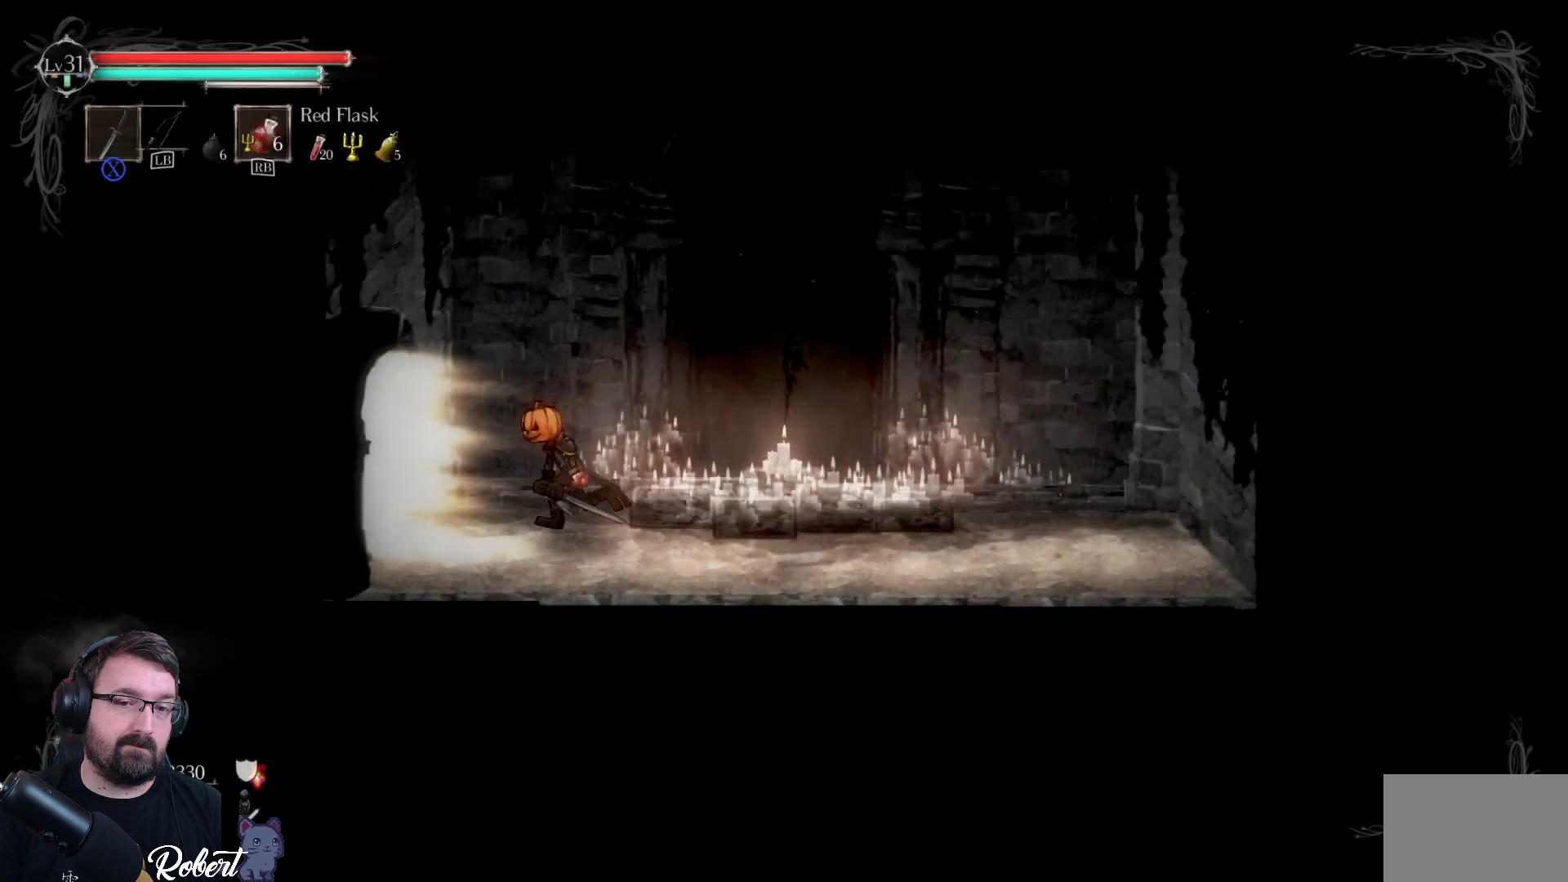
{"buttons": [], "left_stick": "left", "right_stick": "center", "events": []}
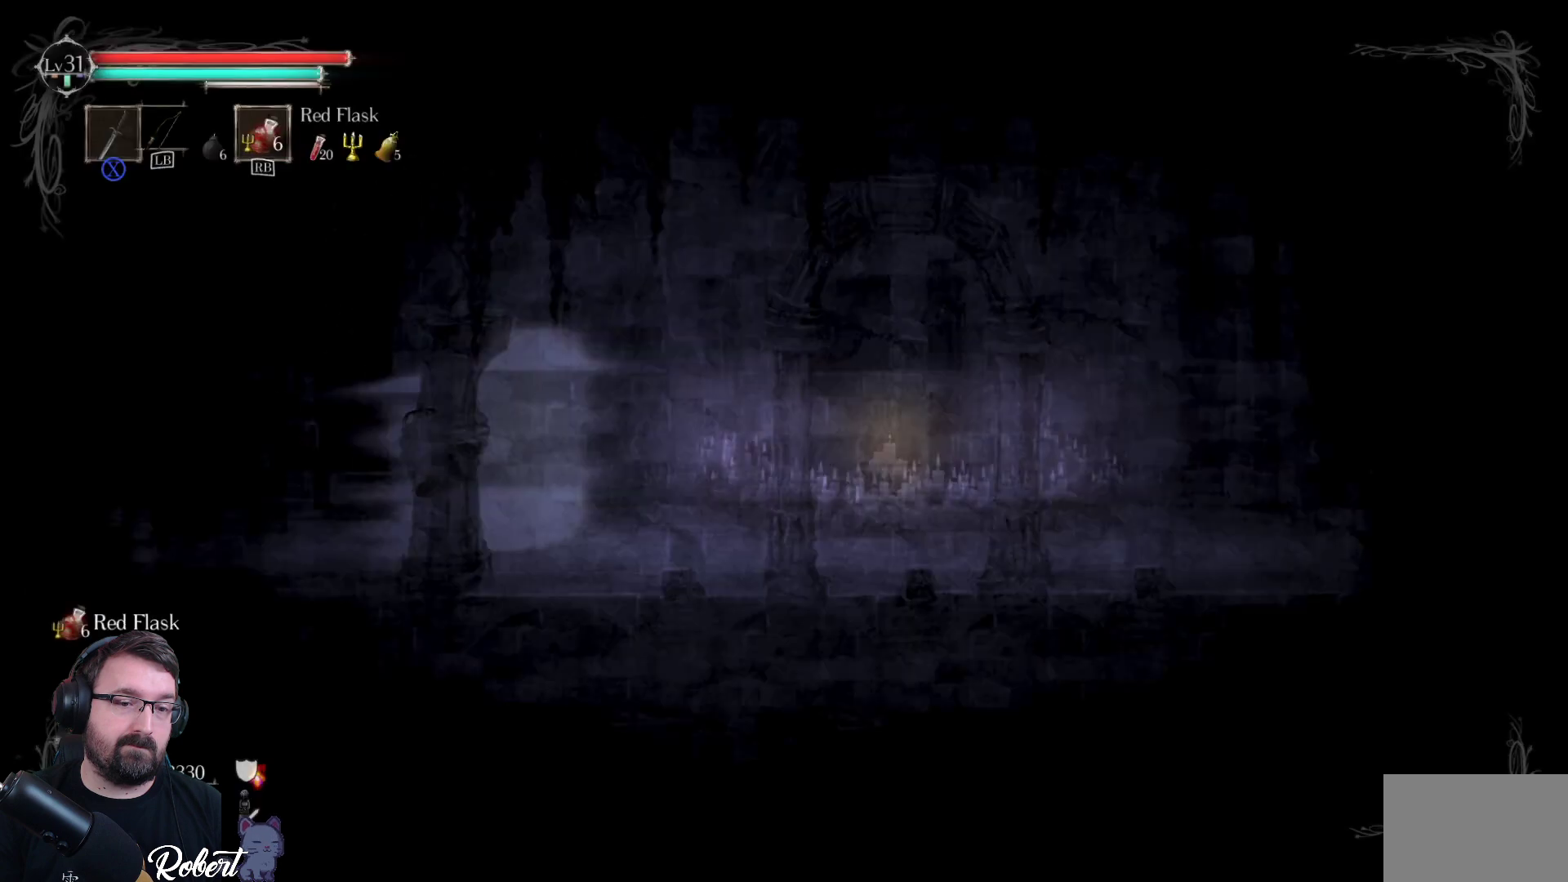
{"buttons": [], "left_stick": "center", "right_stick": "center", "events": [[300, "left_stick", "center"]]}
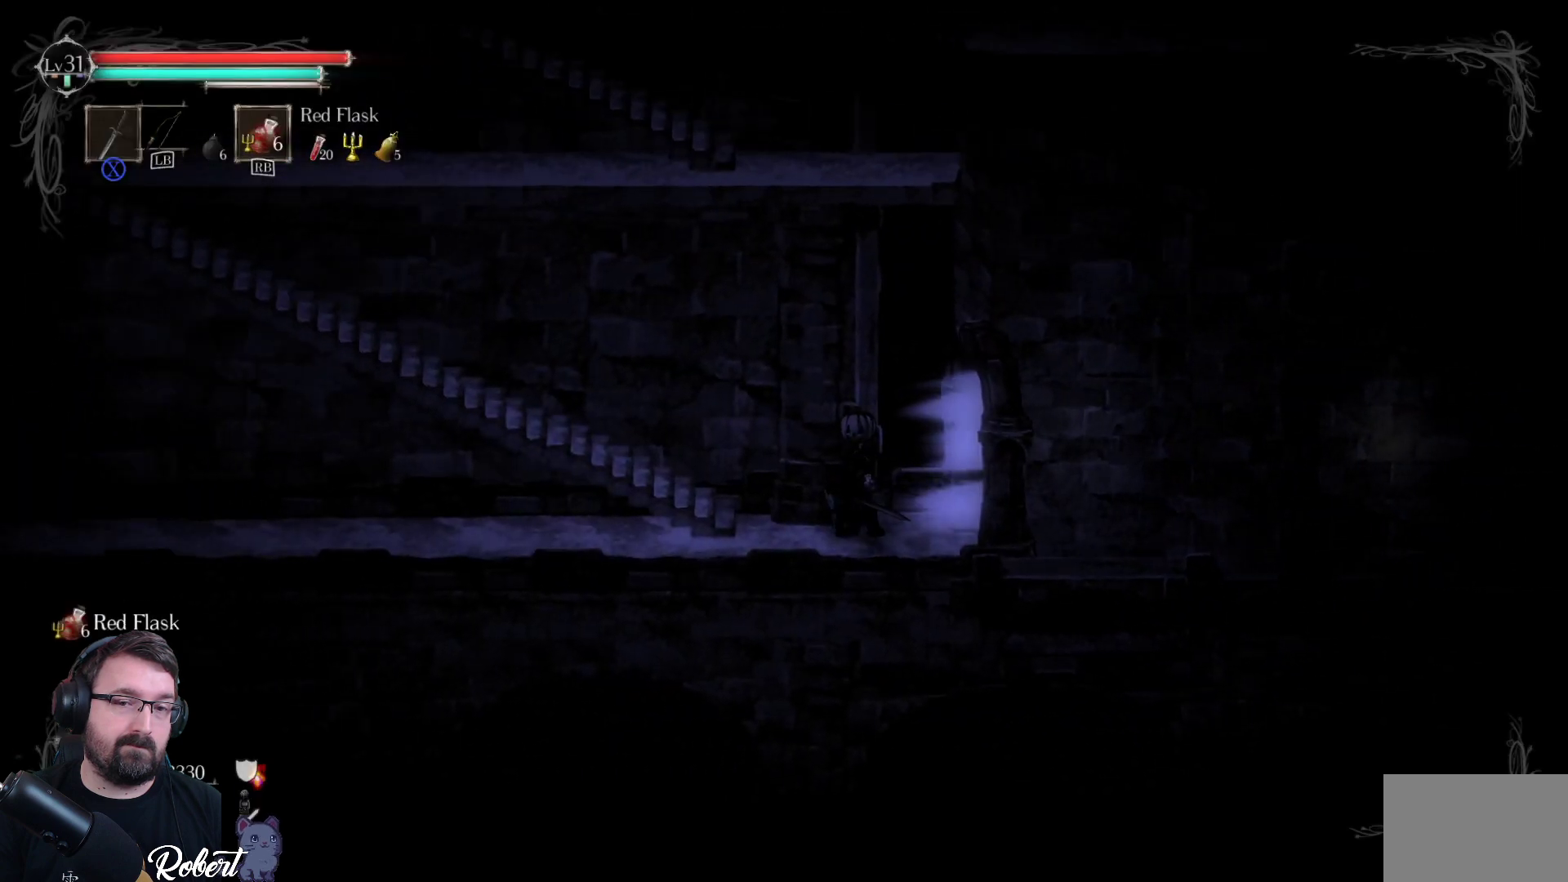
{"buttons": [], "left_stick": "left", "right_stick": "center", "events": [[100, "left_stick", "left"]]}
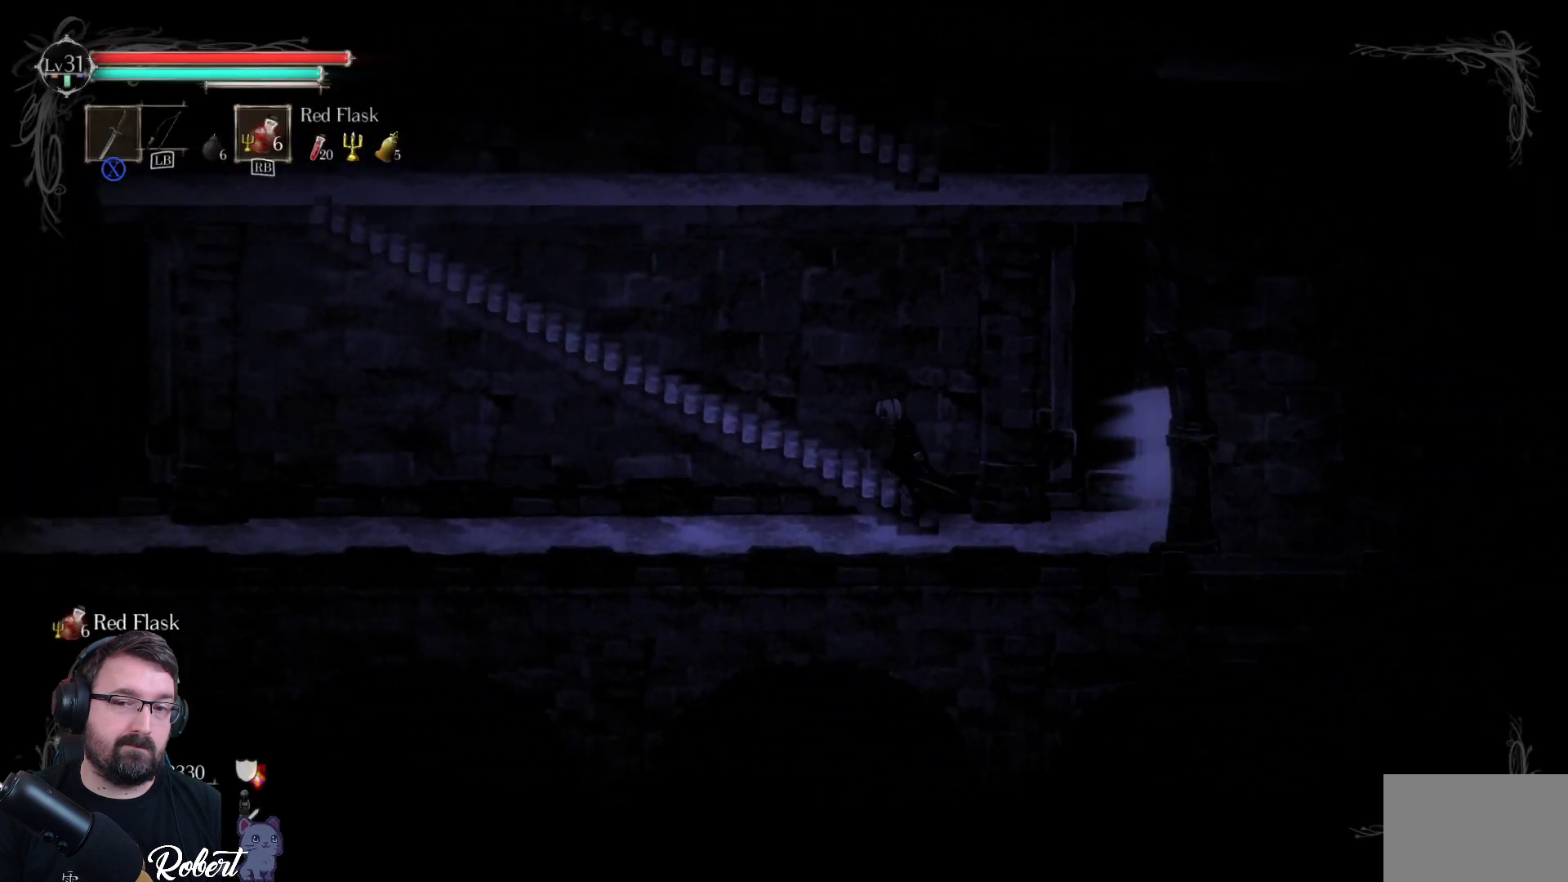
{"buttons": [], "left_stick": "up-left", "right_stick": "center", "events": [[133, "left_stick", "up-left"], [267, "A", "down"], [400, "A", "up"]]}
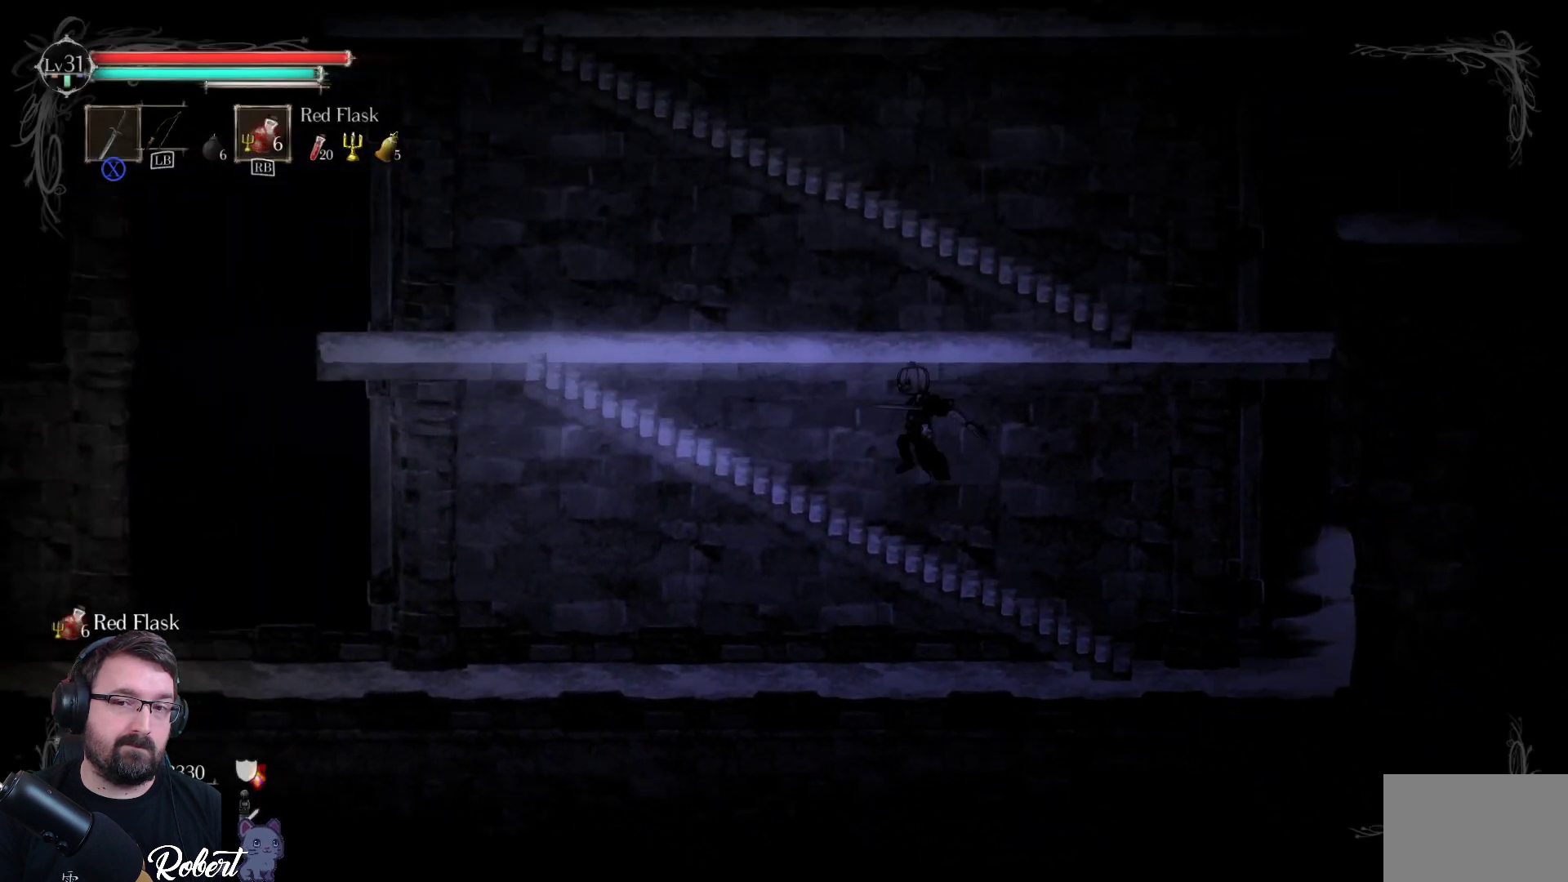
{"buttons": [], "left_stick": "up", "right_stick": "center", "events": [[300, "left_stick", "up"], [400, "A", "down"], [500, "A", "up"]]}
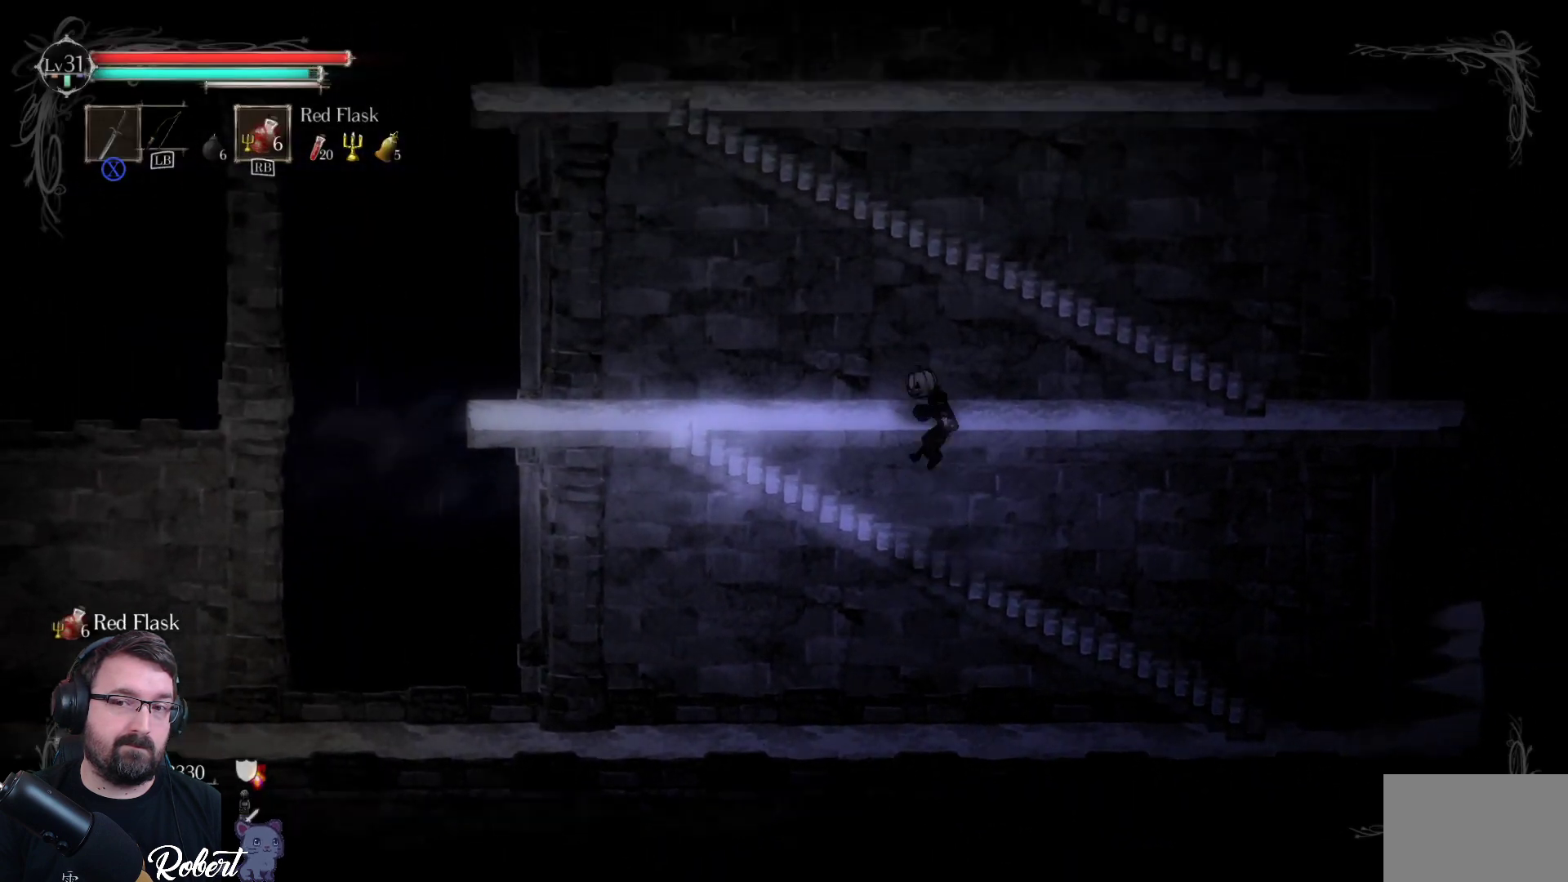
{"buttons": ["A"], "left_stick": "up", "right_stick": "center", "events": [[400, "A", "down"]]}
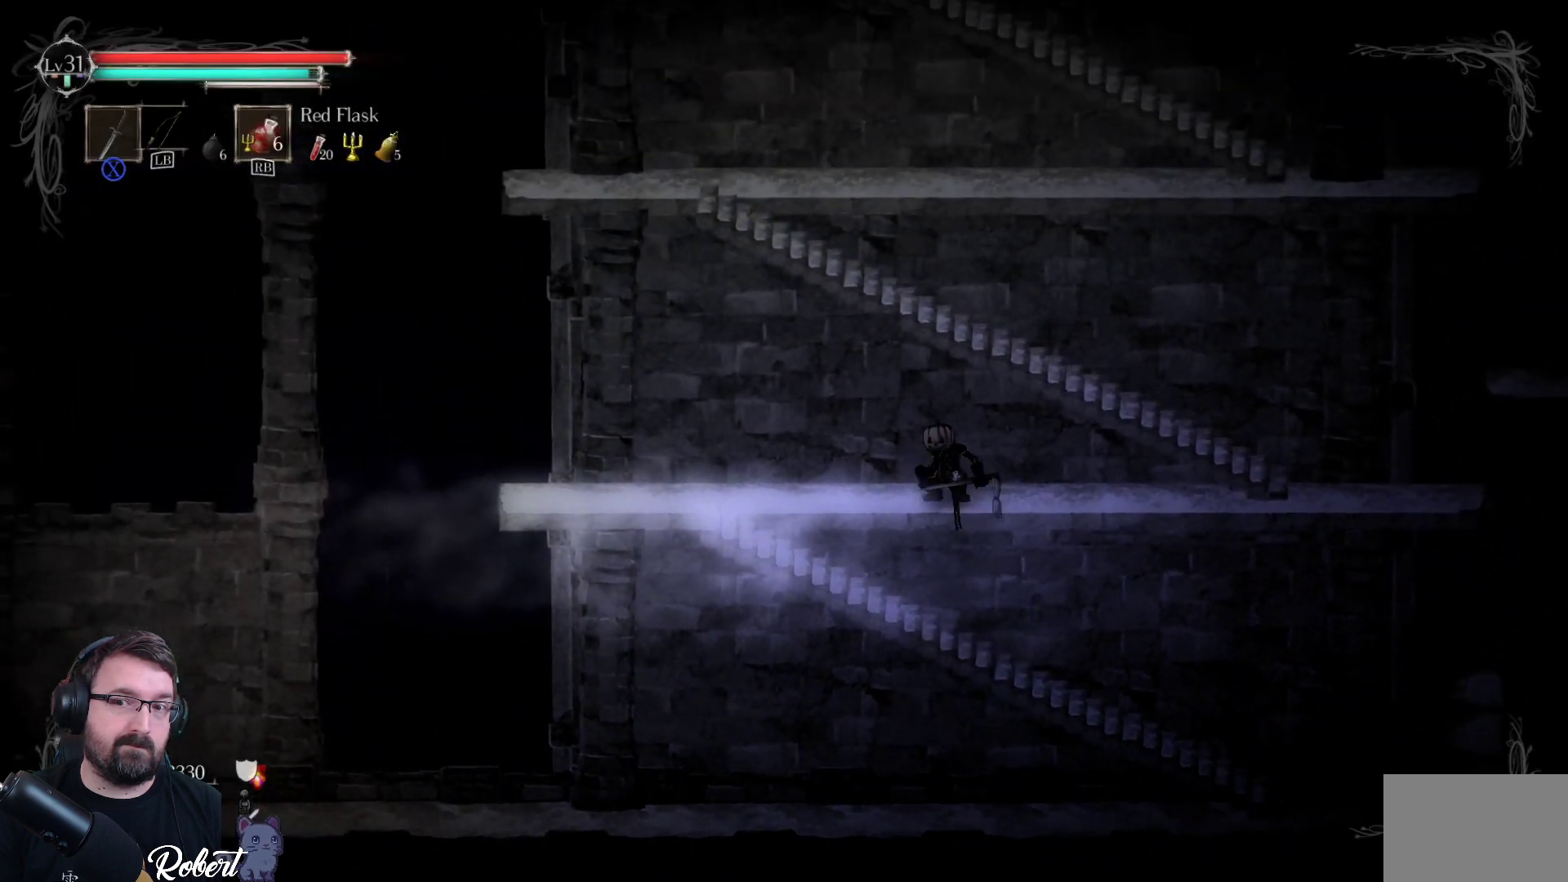
{"buttons": ["A"], "left_stick": "up", "right_stick": "center", "events": [[33, "A", "up"], [167, "A", "down"], [267, "A", "up"], [467, "A", "down"]]}
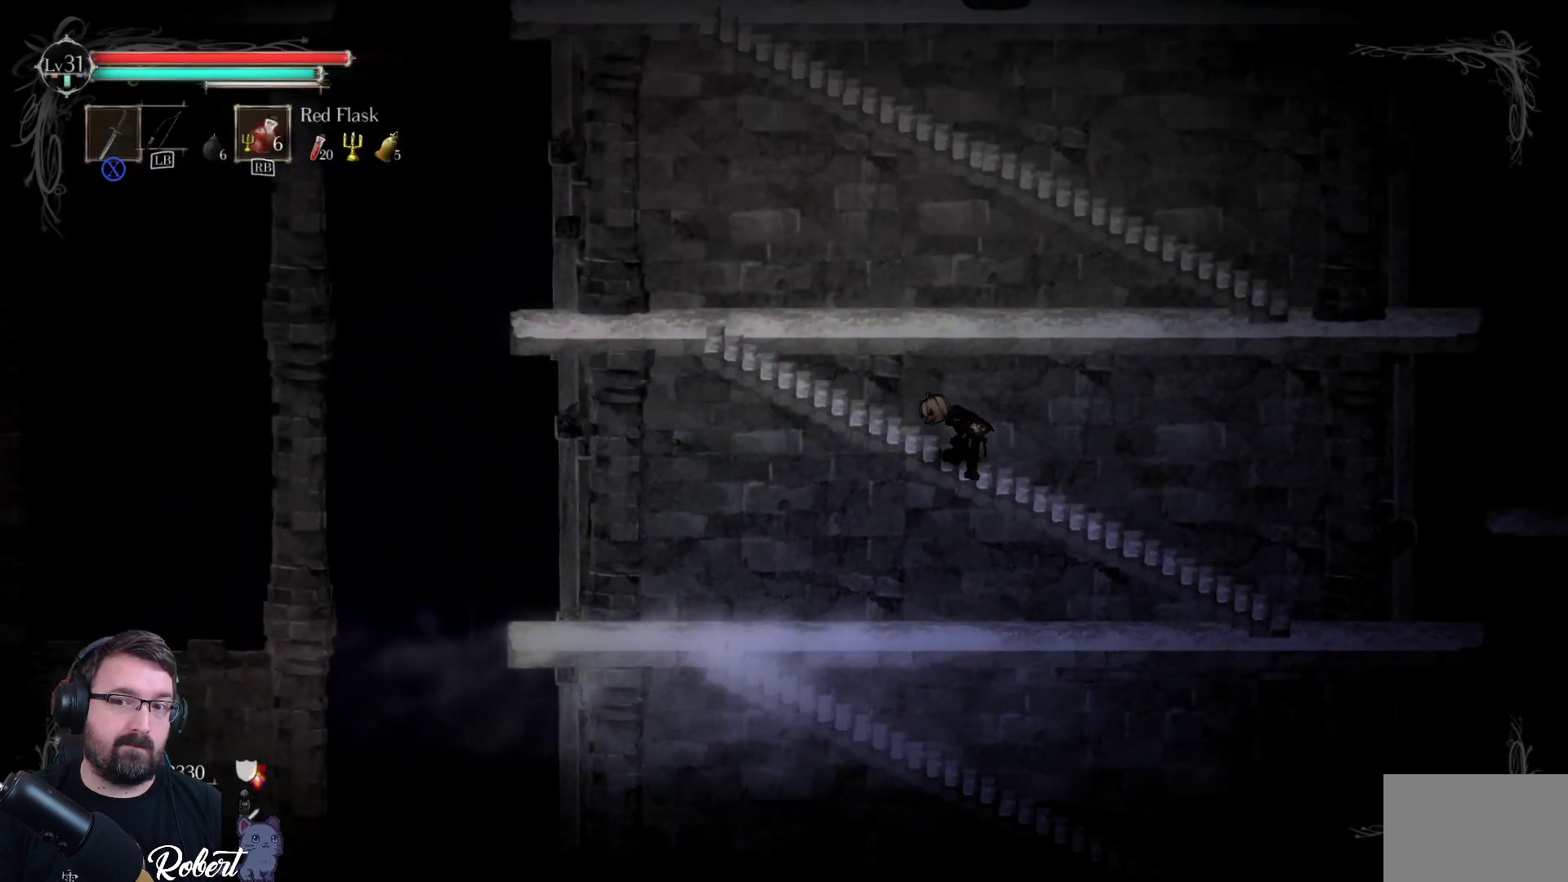
{"buttons": ["A"], "left_stick": "up", "right_stick": "center", "events": [[33, "A", "up"], [233, "A", "down"], [367, "A", "up"], [500, "A", "down"]]}
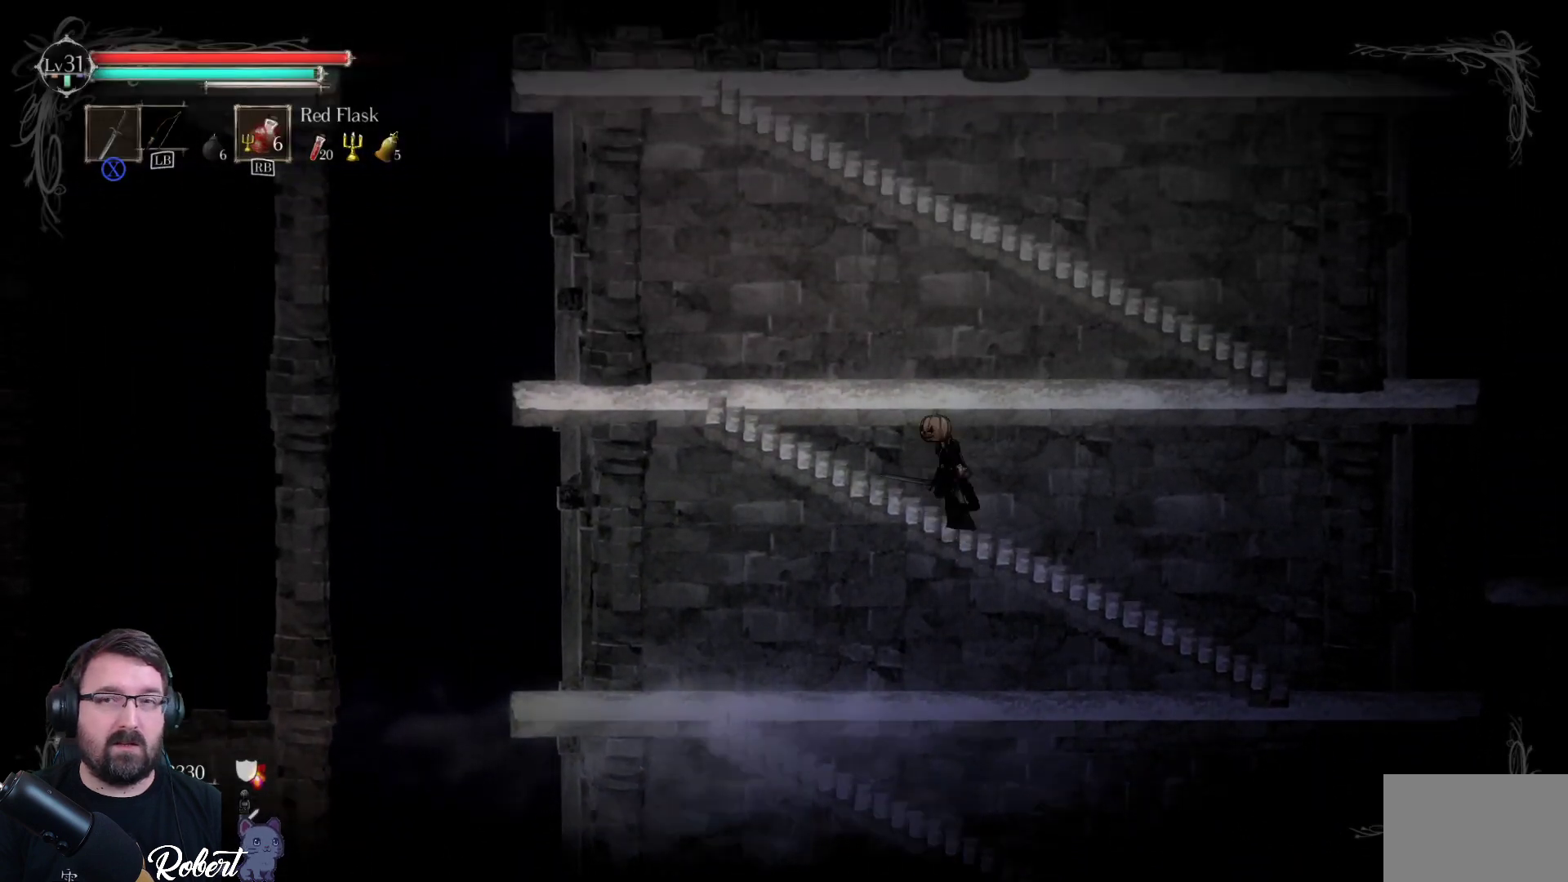
{"buttons": ["A"], "left_stick": "up", "right_stick": "center", "events": [[100, "A", "up"], [500, "A", "down"]]}
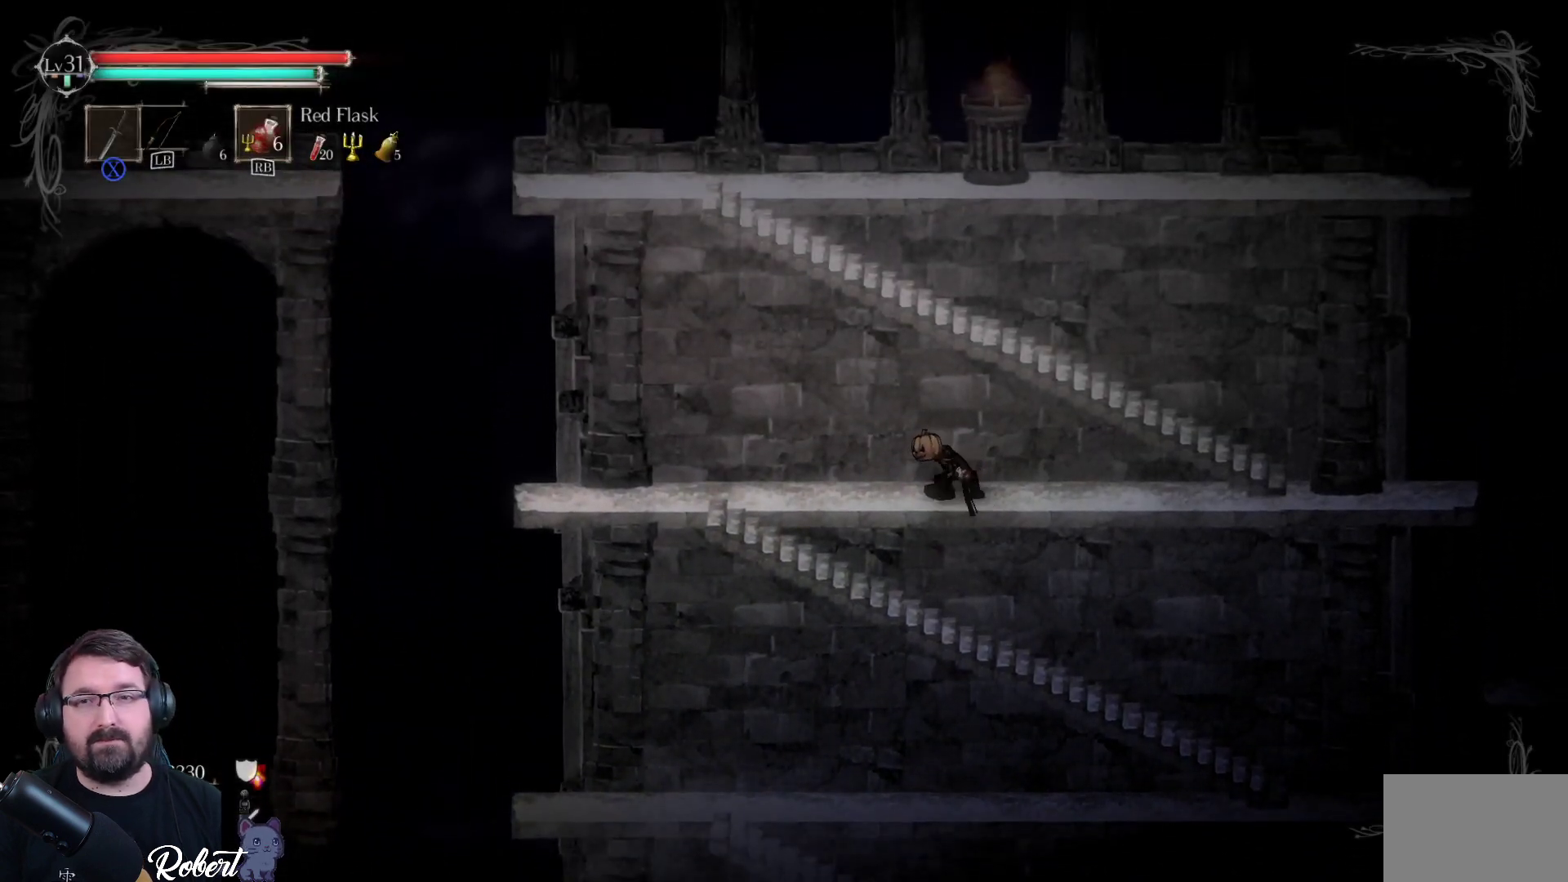
{"buttons": [], "left_stick": "up", "right_stick": "center", "events": [[100, "A", "up"], [300, "A", "down"], [400, "A", "up"]]}
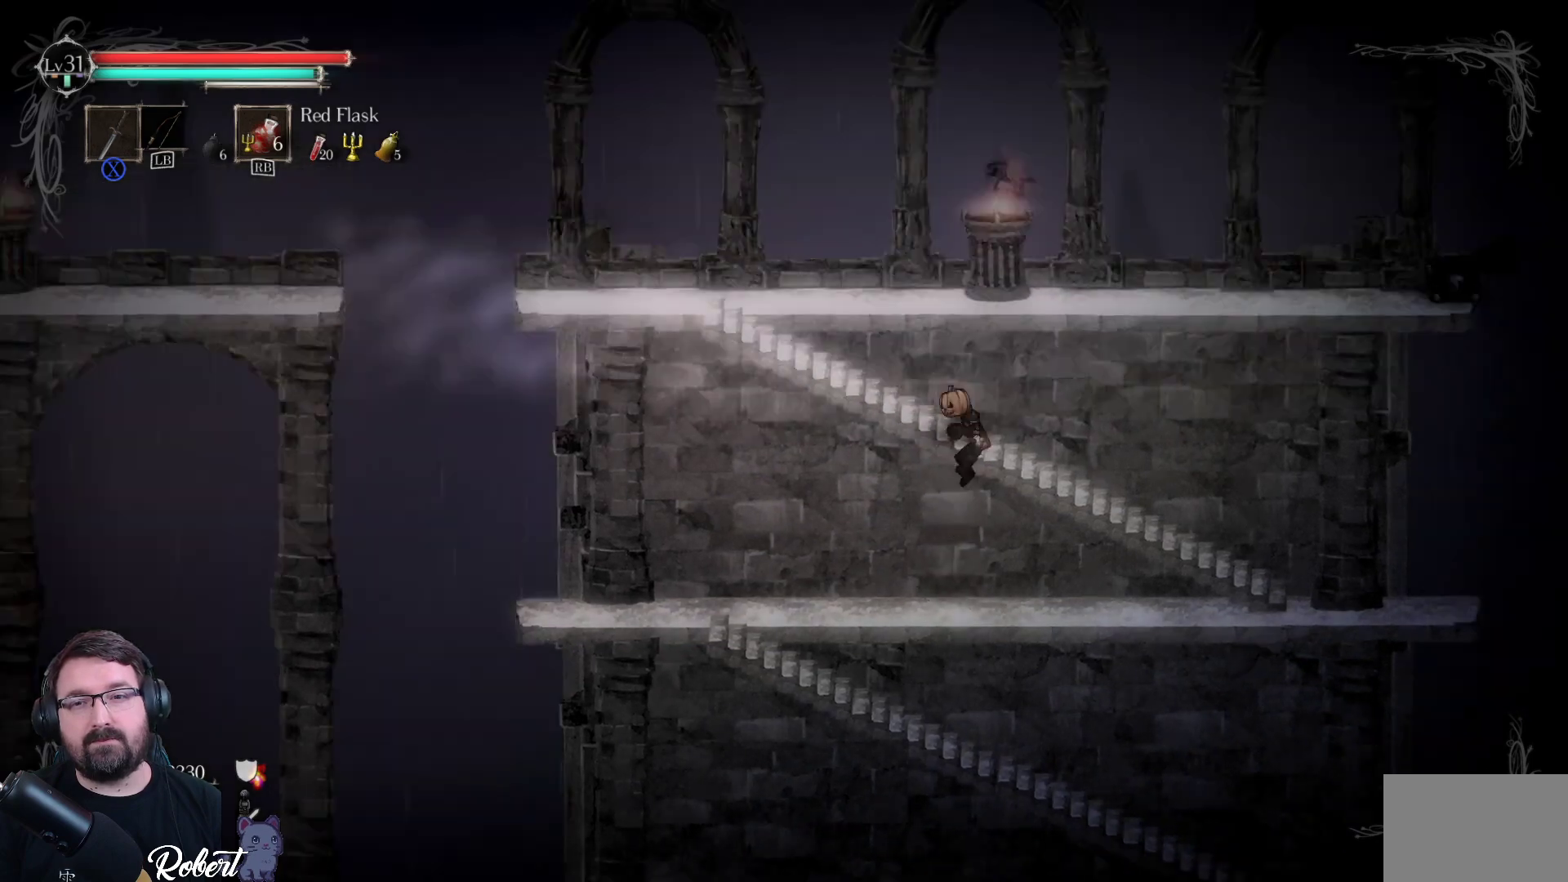
{"buttons": [], "left_stick": "up-left", "right_stick": "center", "events": [[300, "left_stick", "up-left"], [333, "A", "down"], [433, "A", "up"]]}
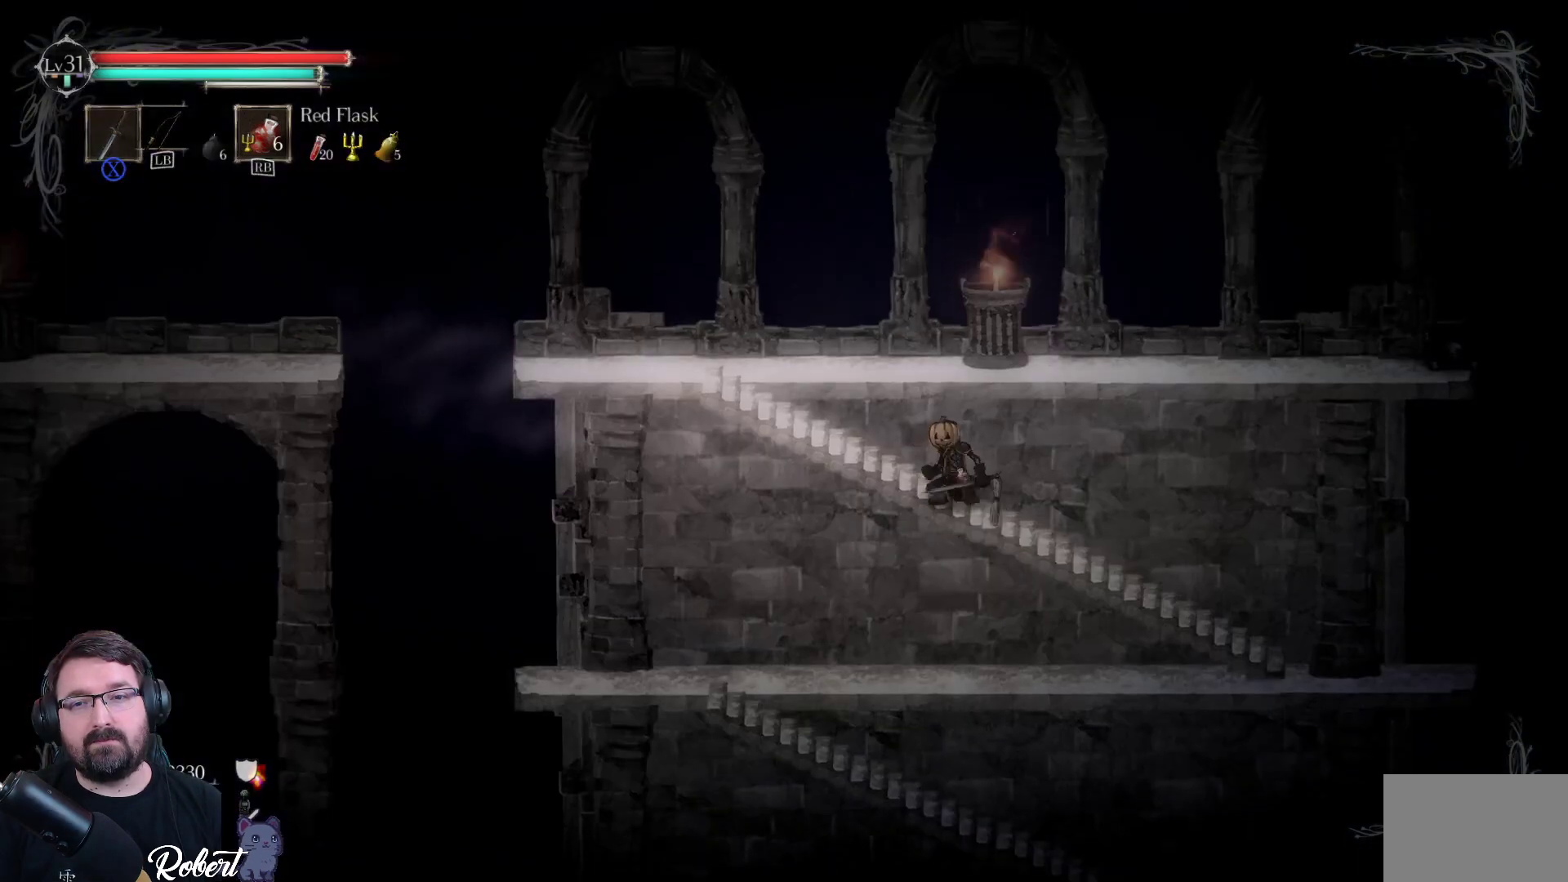
{"buttons": [], "left_stick": "up-left", "right_stick": "center", "events": [[100, "A", "down"], [167, "A", "up"]]}
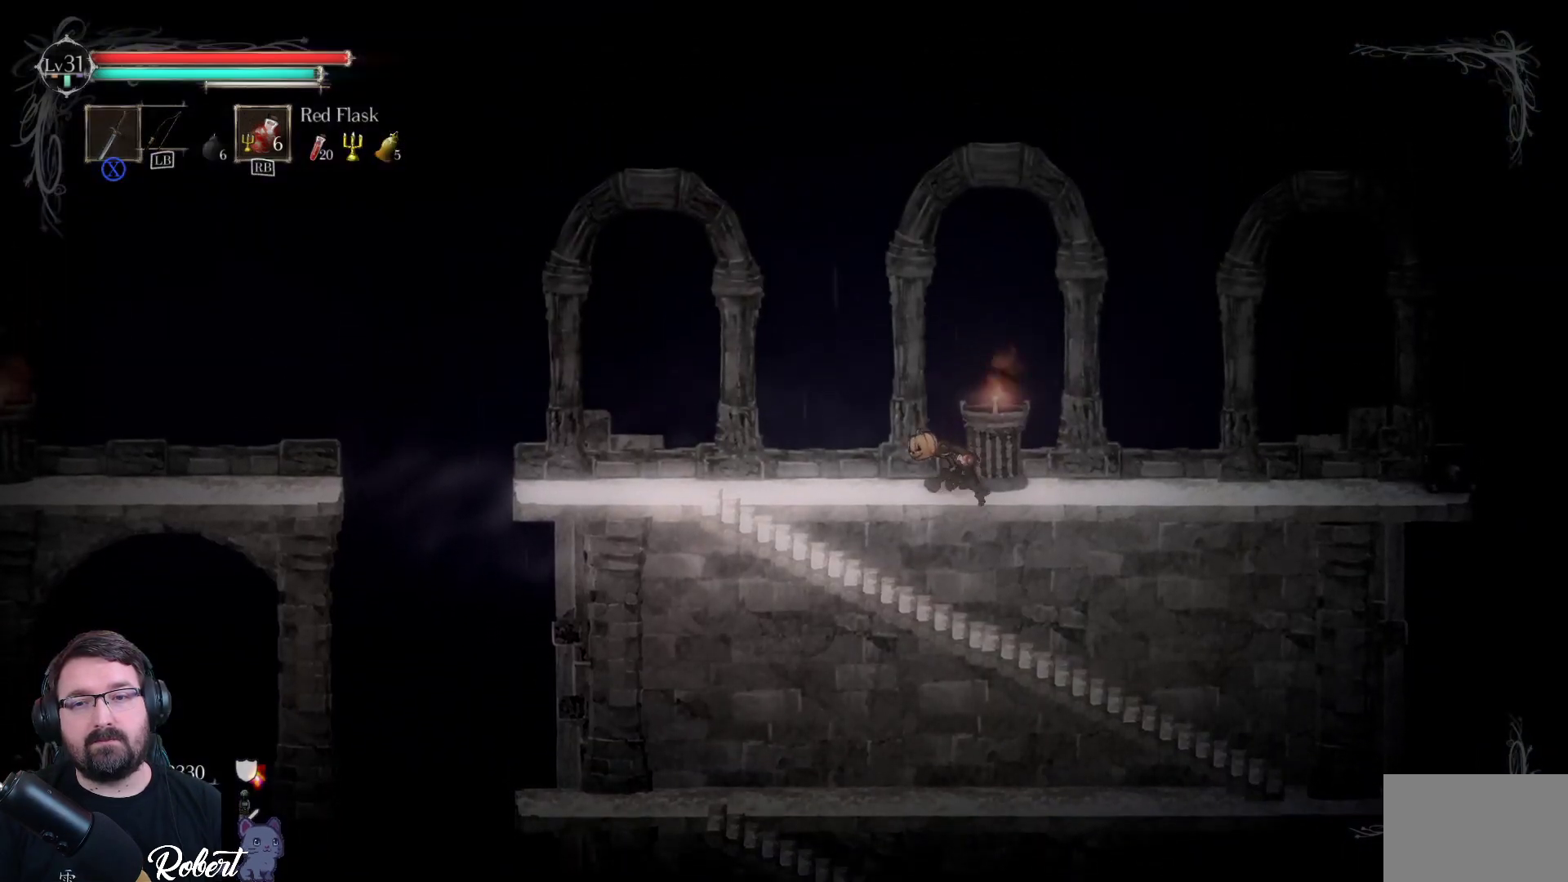
{"buttons": [], "left_stick": "left", "right_stick": "center", "events": [[133, "left_stick", "left"]]}
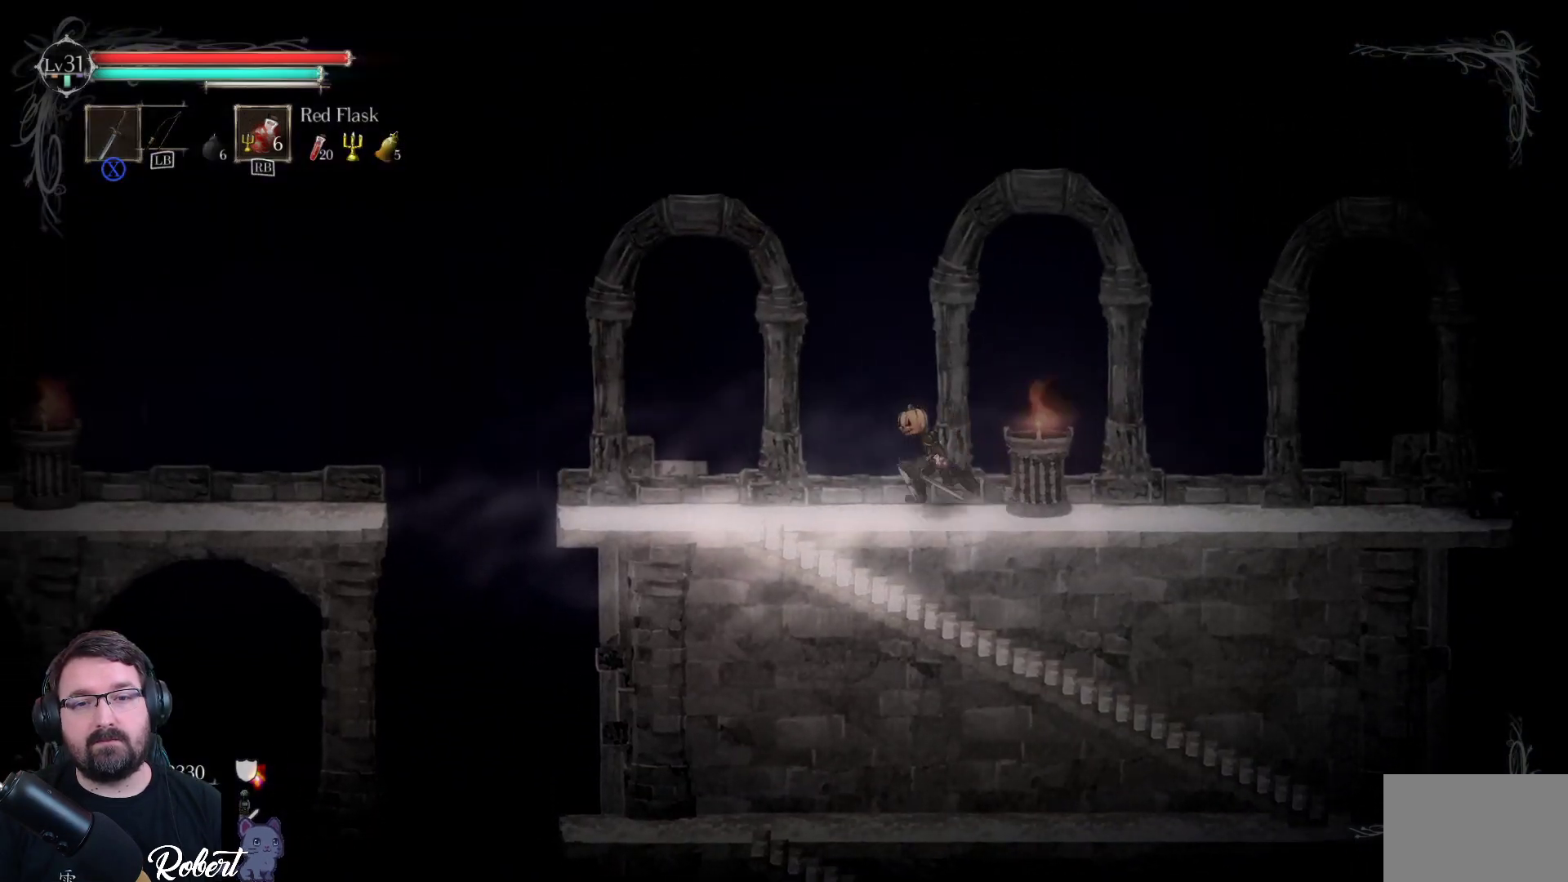
{"buttons": [], "left_stick": "left", "right_stick": "center", "events": []}
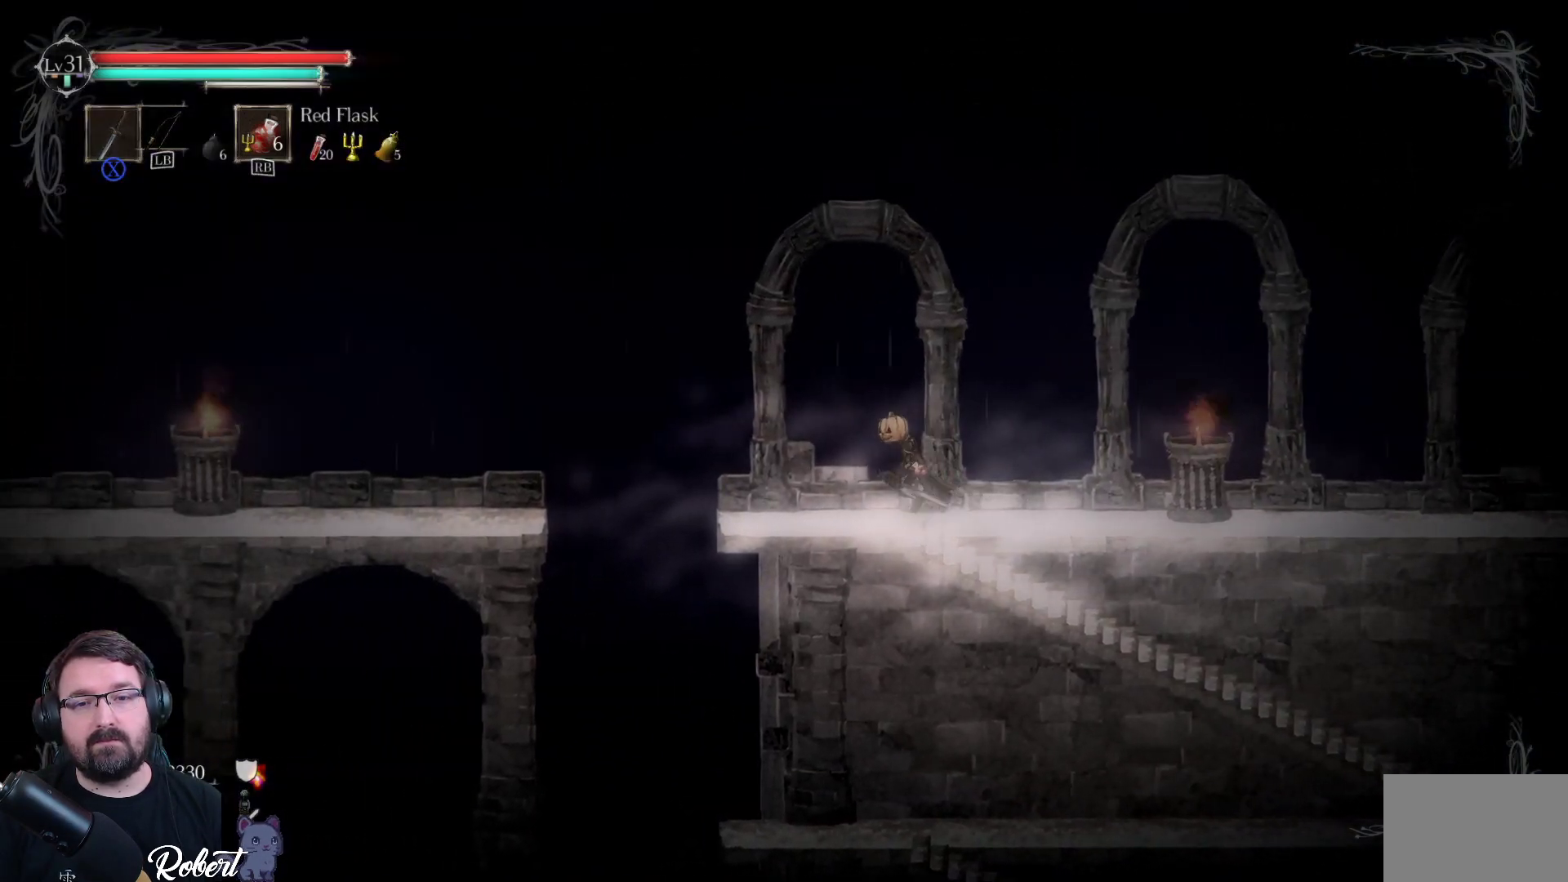
{"buttons": [], "left_stick": "left", "right_stick": "center", "events": []}
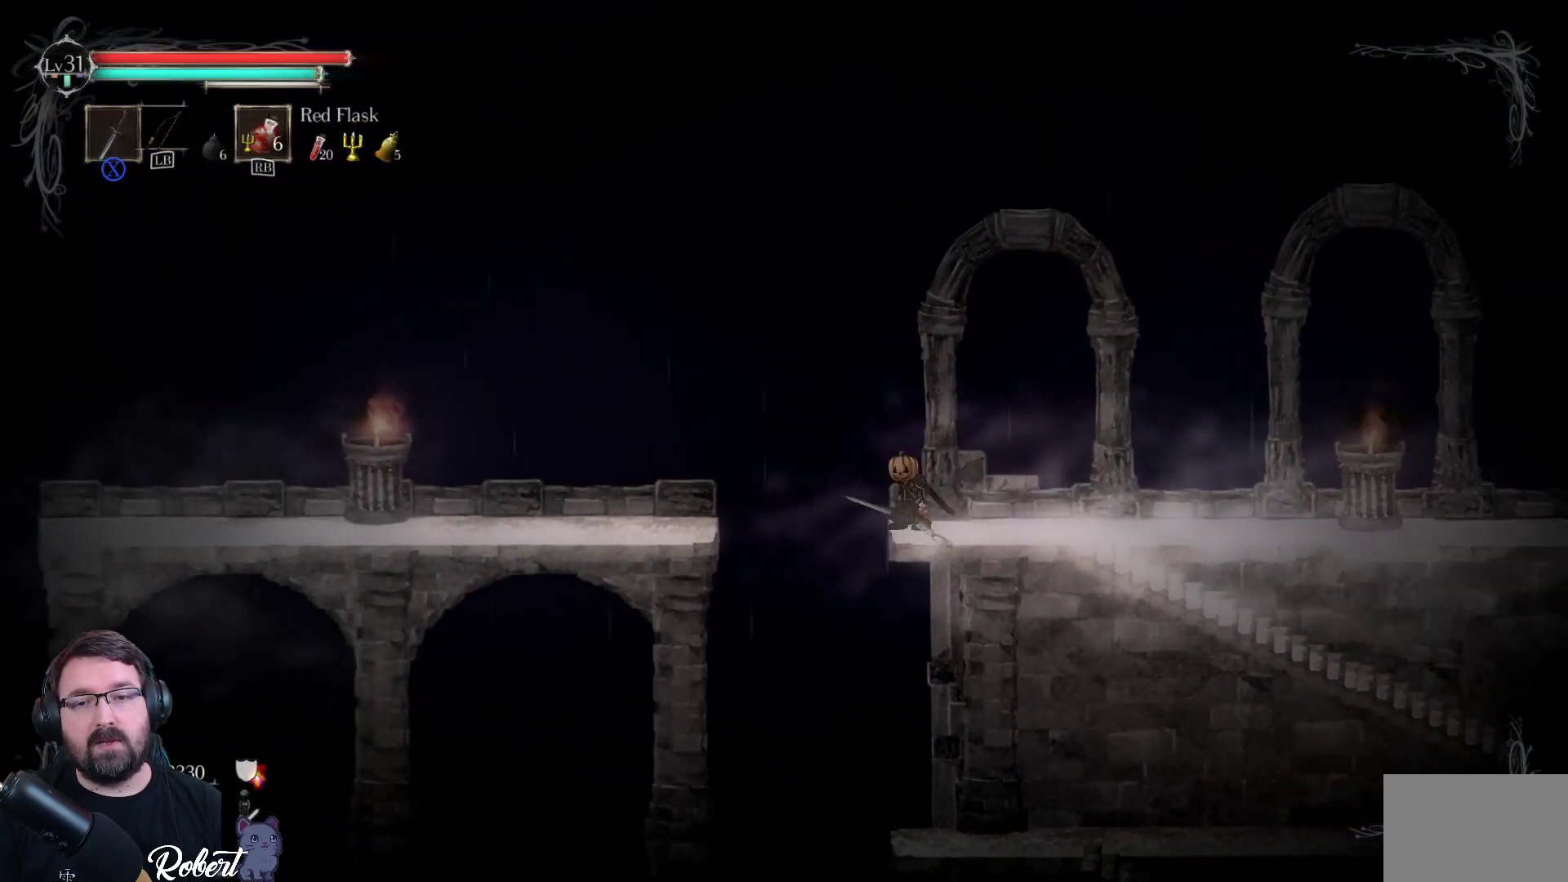
{"buttons": ["A"], "left_stick": "left", "right_stick": "center", "events": [[33, "A", "down"]]}
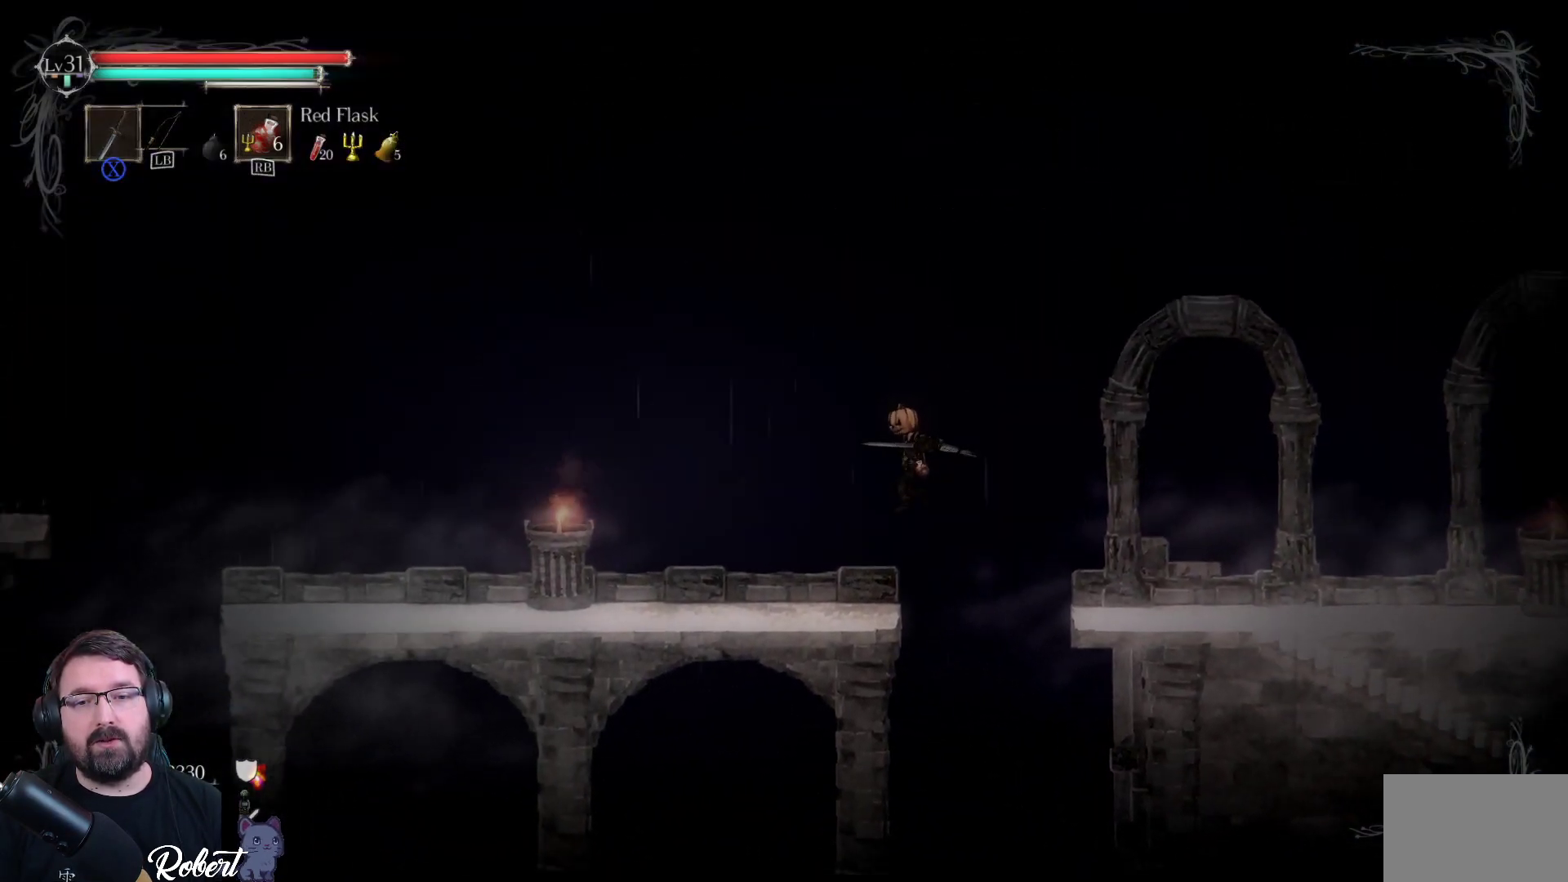
{"buttons": [], "left_stick": "left", "right_stick": "center", "events": [[33, "A", "up"]]}
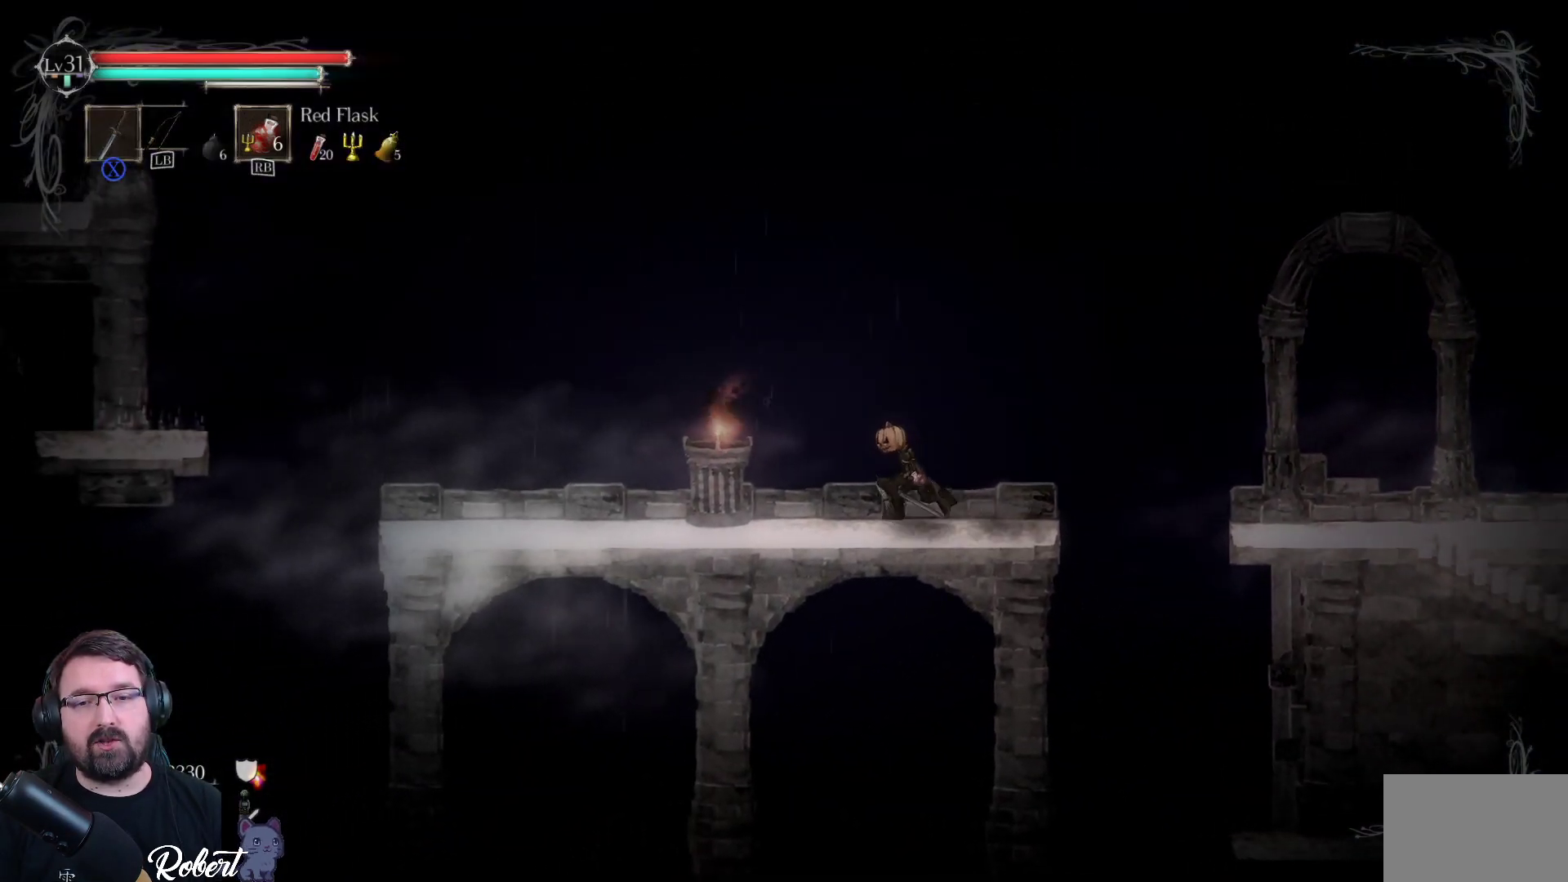
{"buttons": [], "left_stick": "left", "right_stick": "center", "events": []}
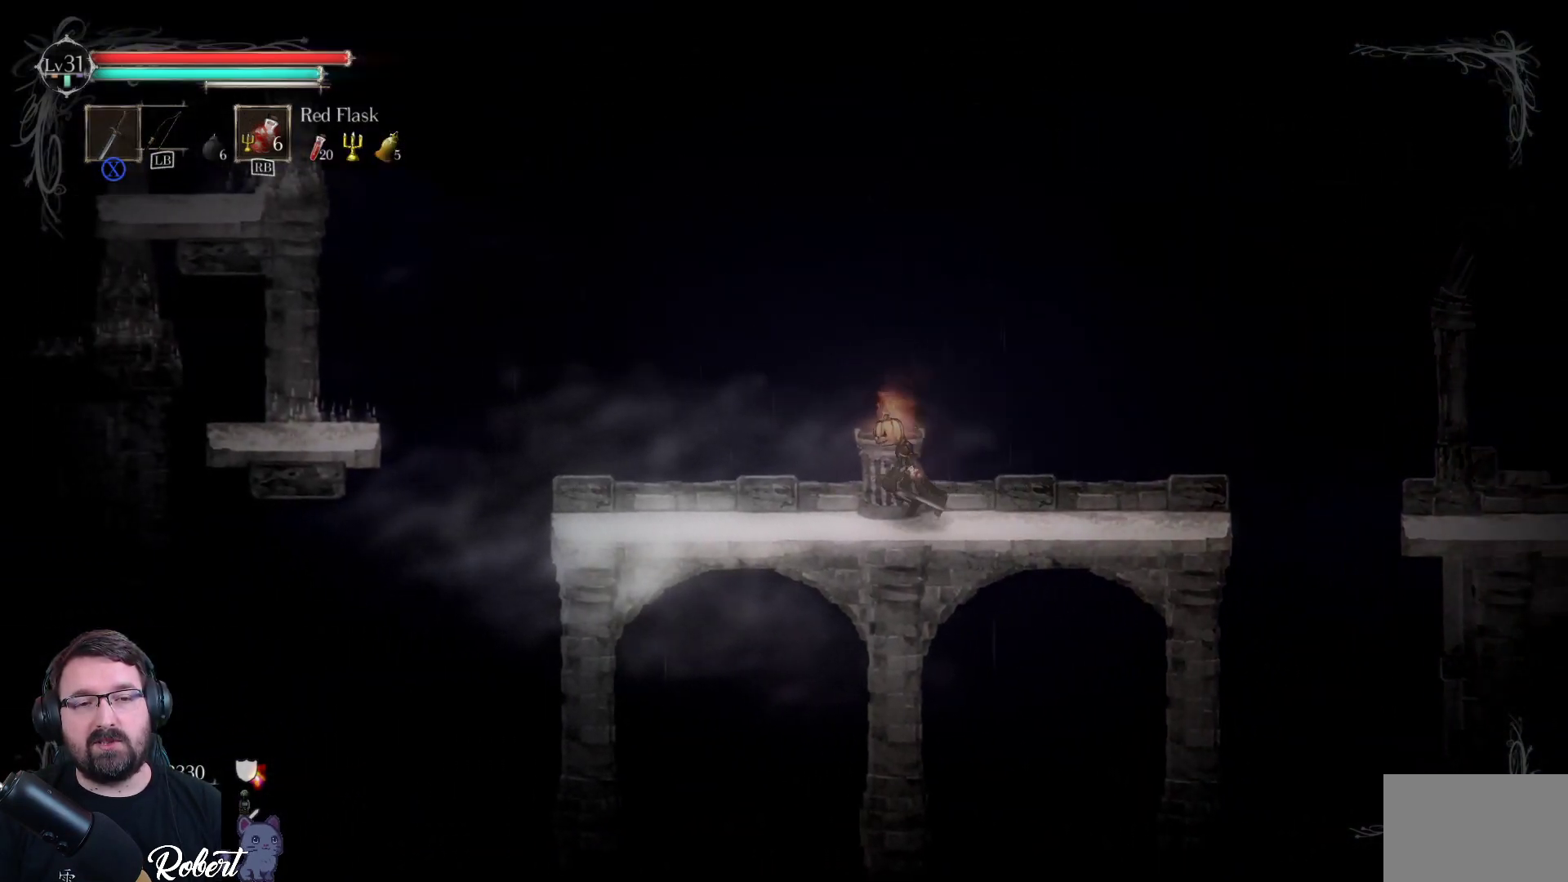
{"buttons": [], "left_stick": "left", "right_stick": "center", "events": []}
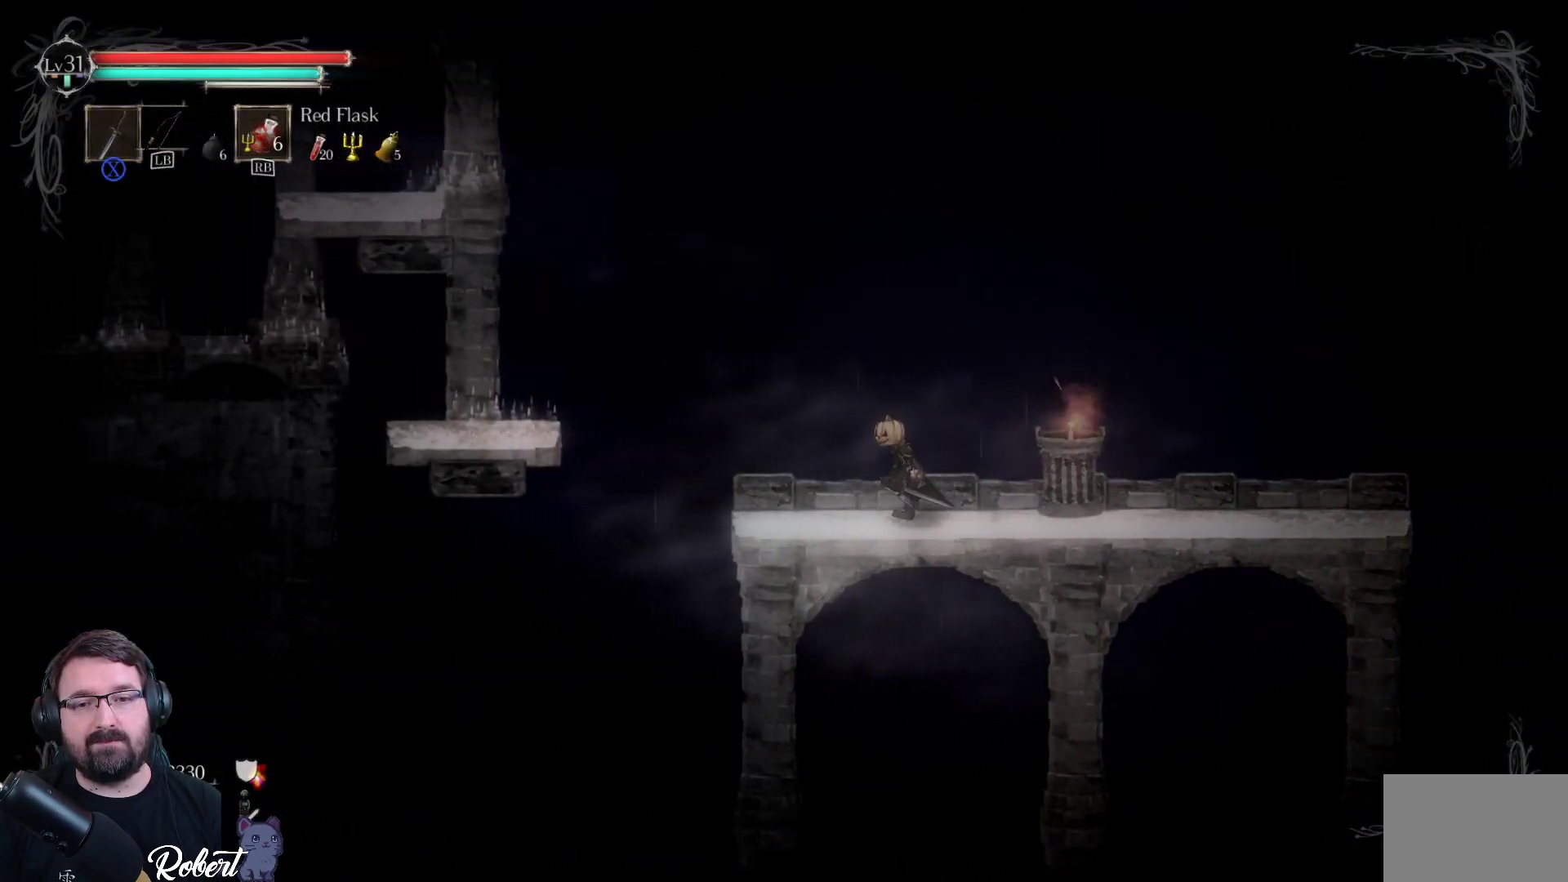
{"buttons": ["A"], "left_stick": "left", "right_stick": "center", "events": [[433, "A", "down"]]}
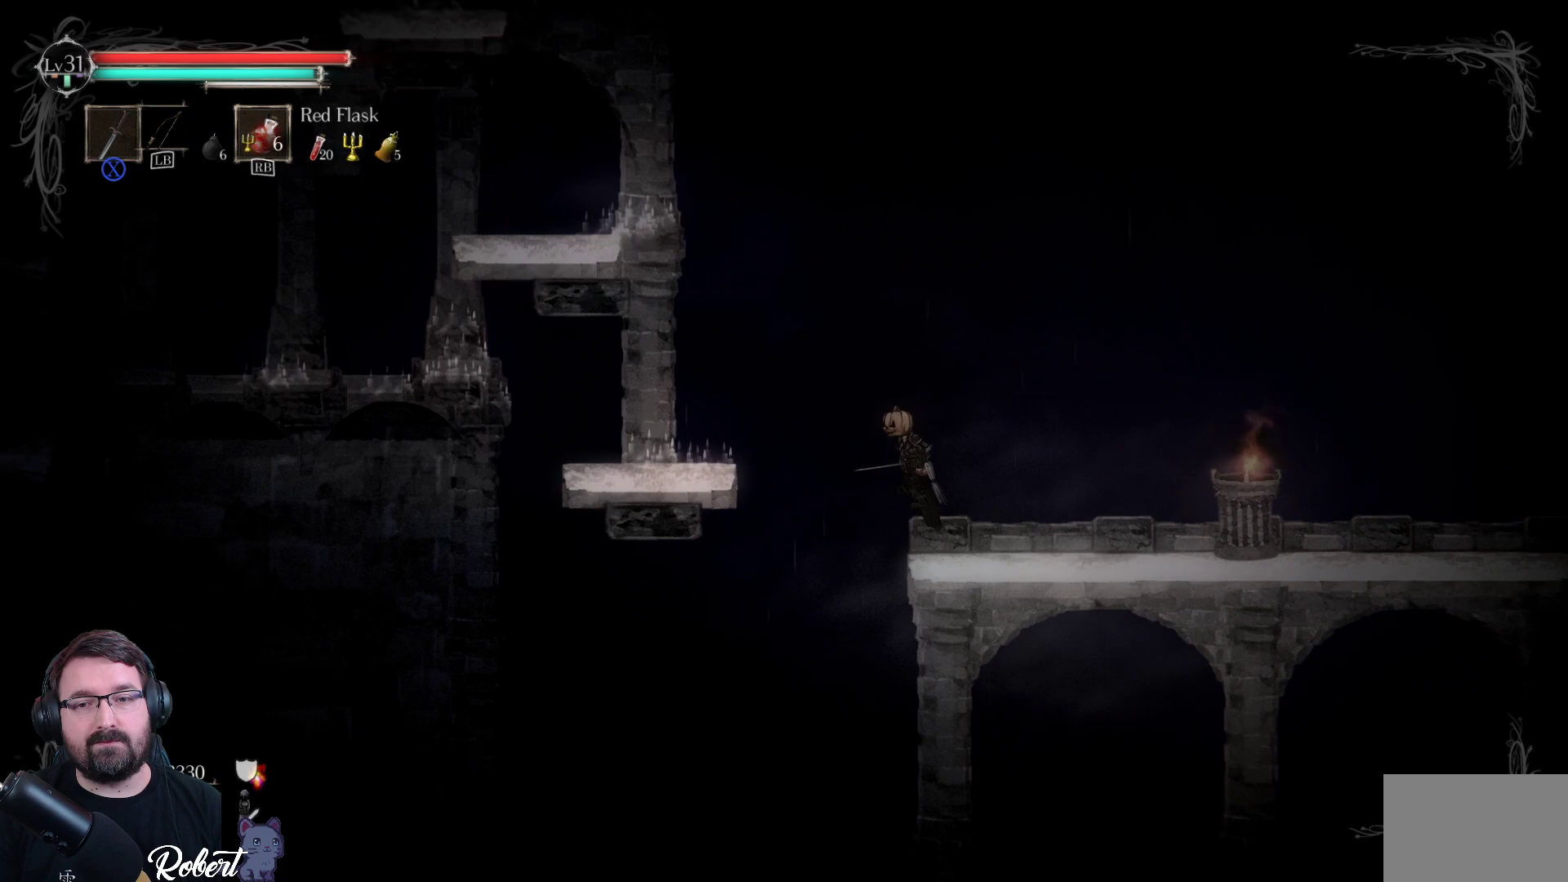
{"buttons": [], "left_stick": "left", "right_stick": "center", "events": [[433, "A", "up"]]}
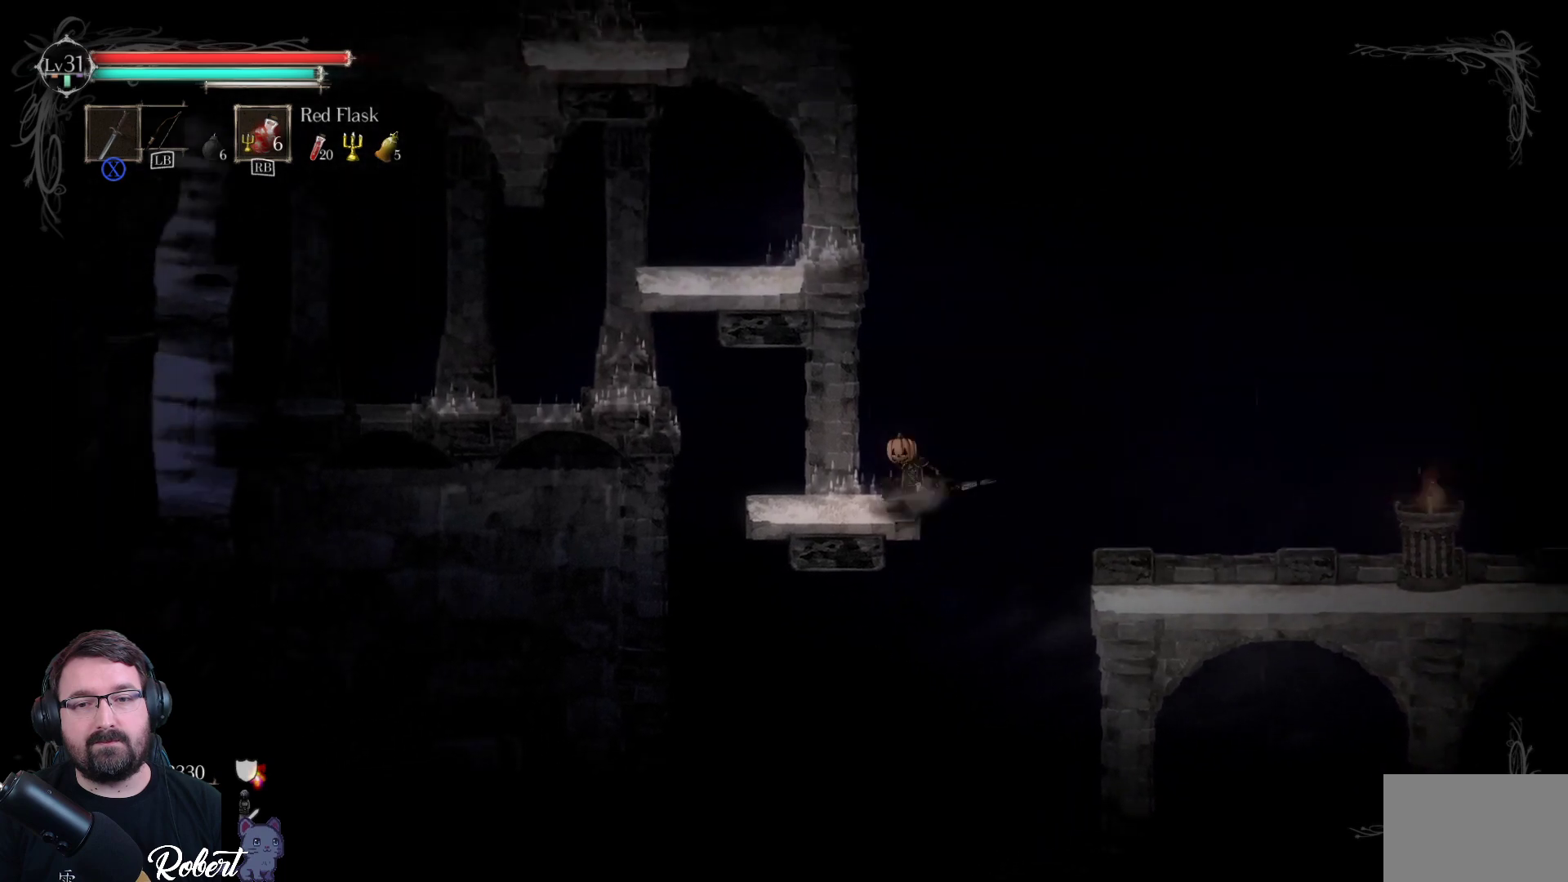
{"buttons": ["A"], "left_stick": "up", "right_stick": "center", "events": [[300, "left_stick", "up-left"], [333, "A", "down"], [400, "left_stick", "up"]]}
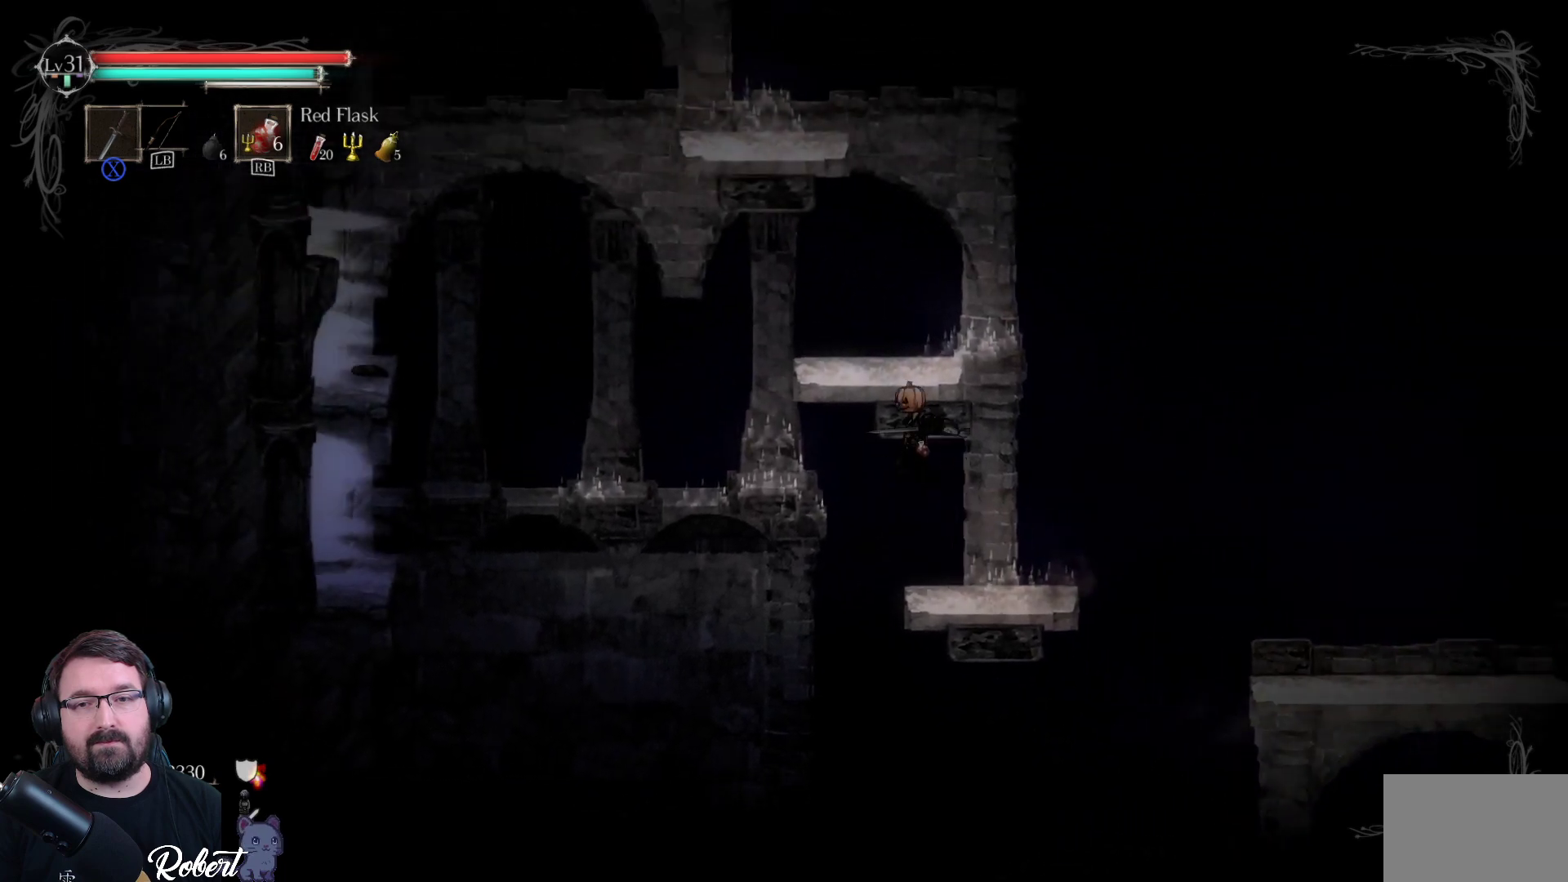
{"buttons": [], "left_stick": "up-left", "right_stick": "center", "events": [[33, "A", "up"], [233, "left_stick", "up-right"], [500, "left_stick", "up-left"]]}
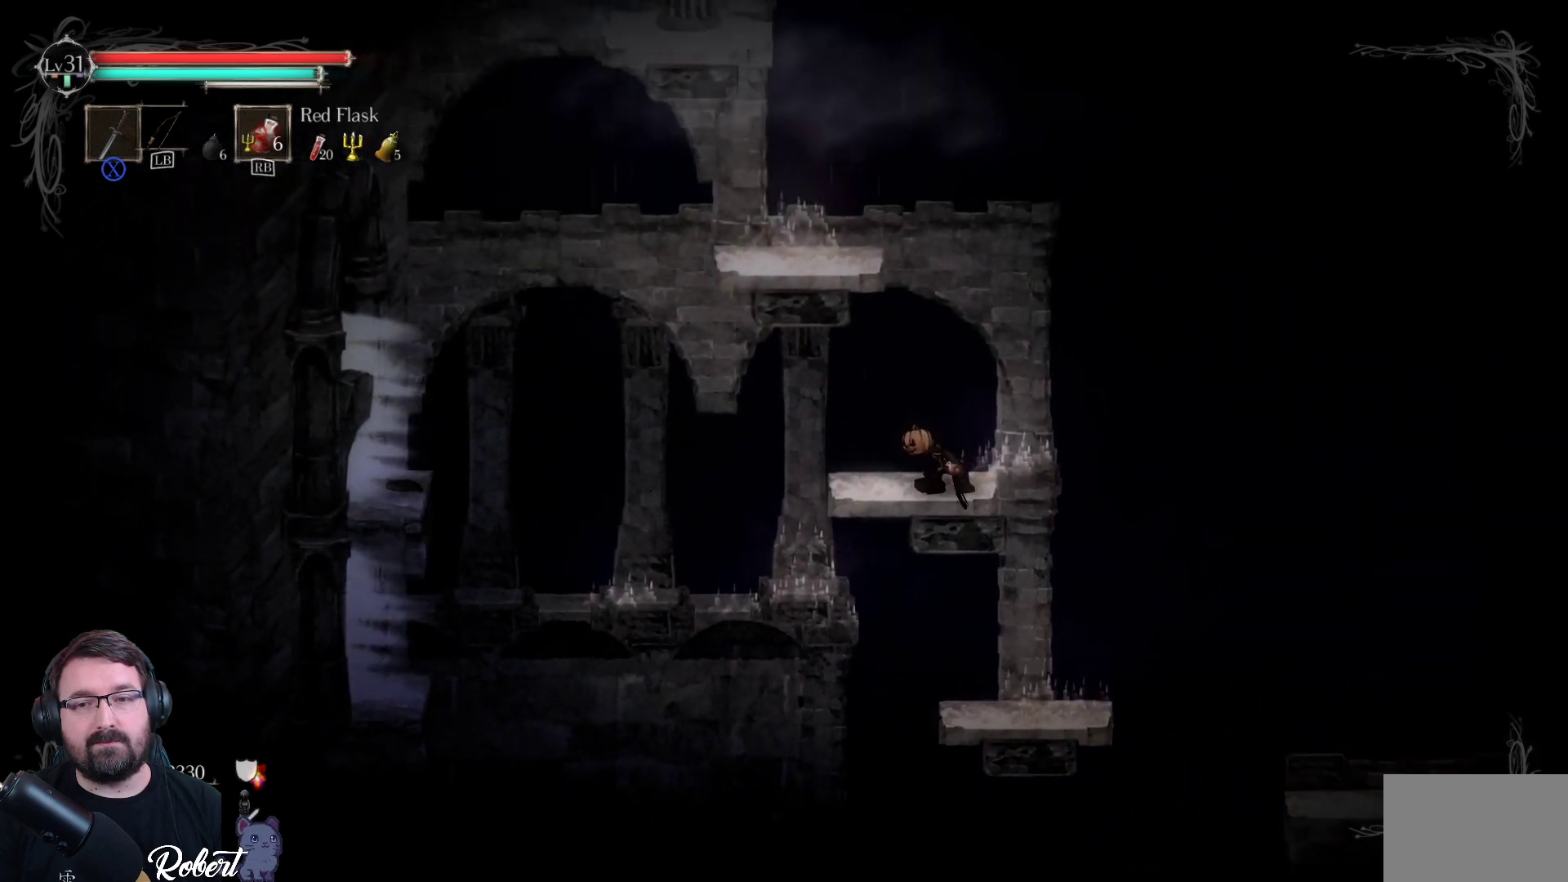
{"buttons": [], "left_stick": "up", "right_stick": "center", "events": [[167, "A", "down"], [300, "A", "up"], [433, "left_stick", "up"]]}
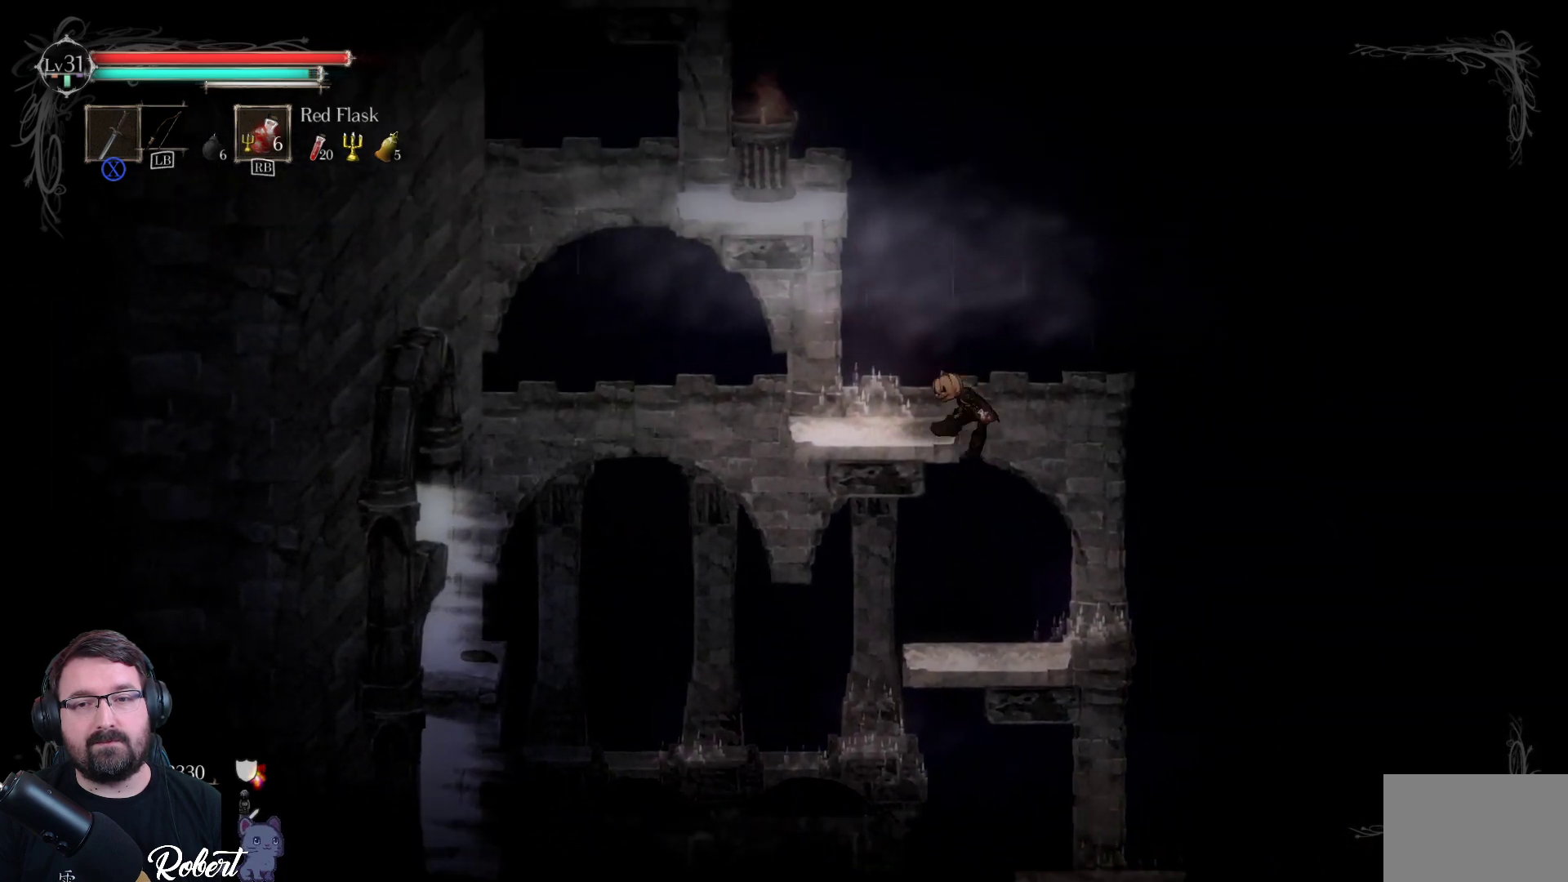
{"buttons": [], "left_stick": "up-left", "right_stick": "center", "events": [[233, "left_stick", "up-left"]]}